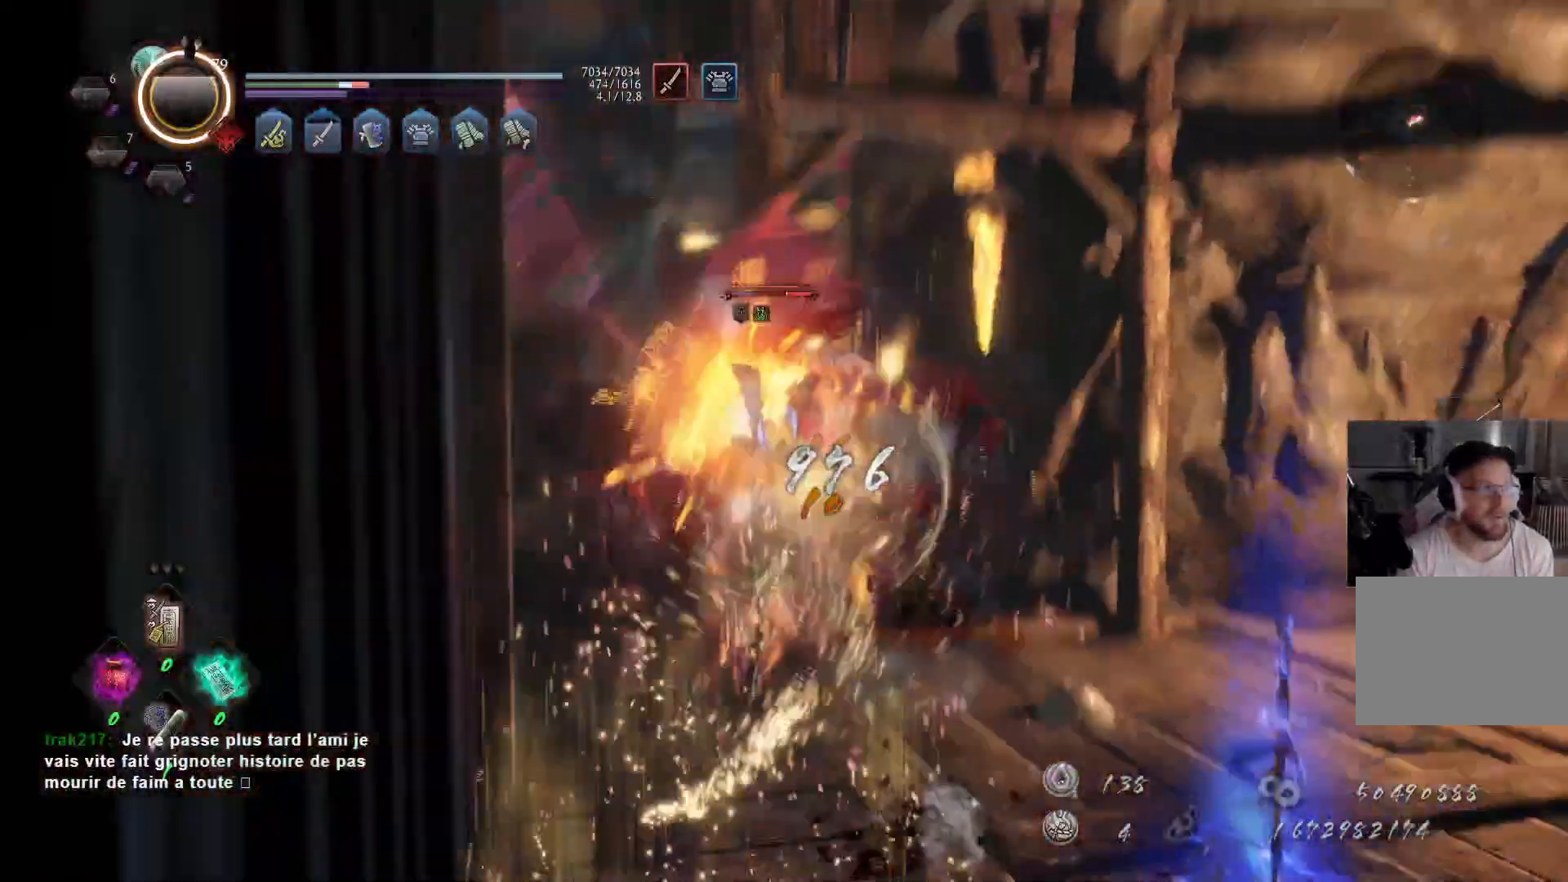
Gameplay with a controller (Xbox layout); each line is a JSON object with the inputs held at the frame after it. "events" lists button and stick changes between this image and that frame as [ms after this image, input, new state], when the widget could be followed in between. Not read: L2 R2.
{"buttons": [], "left_stick": "up", "right_stick": "center", "events": []}
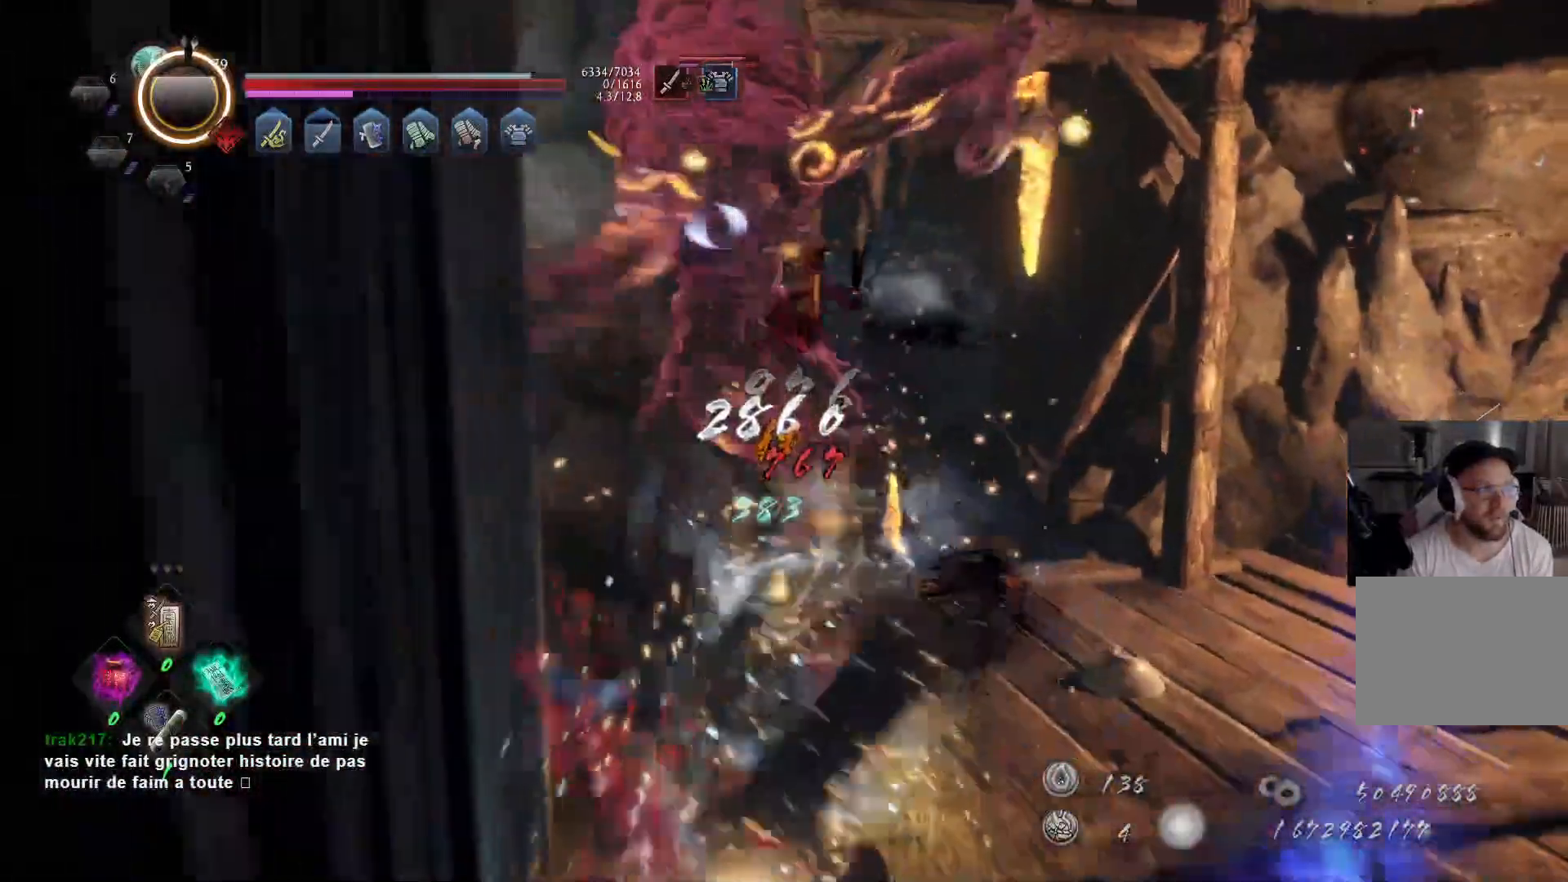
{"buttons": [], "left_stick": "up-right", "right_stick": "center", "events": [[17, "R1", "down"], [133, "R1", "up"], [283, "left_stick", "up-right"]]}
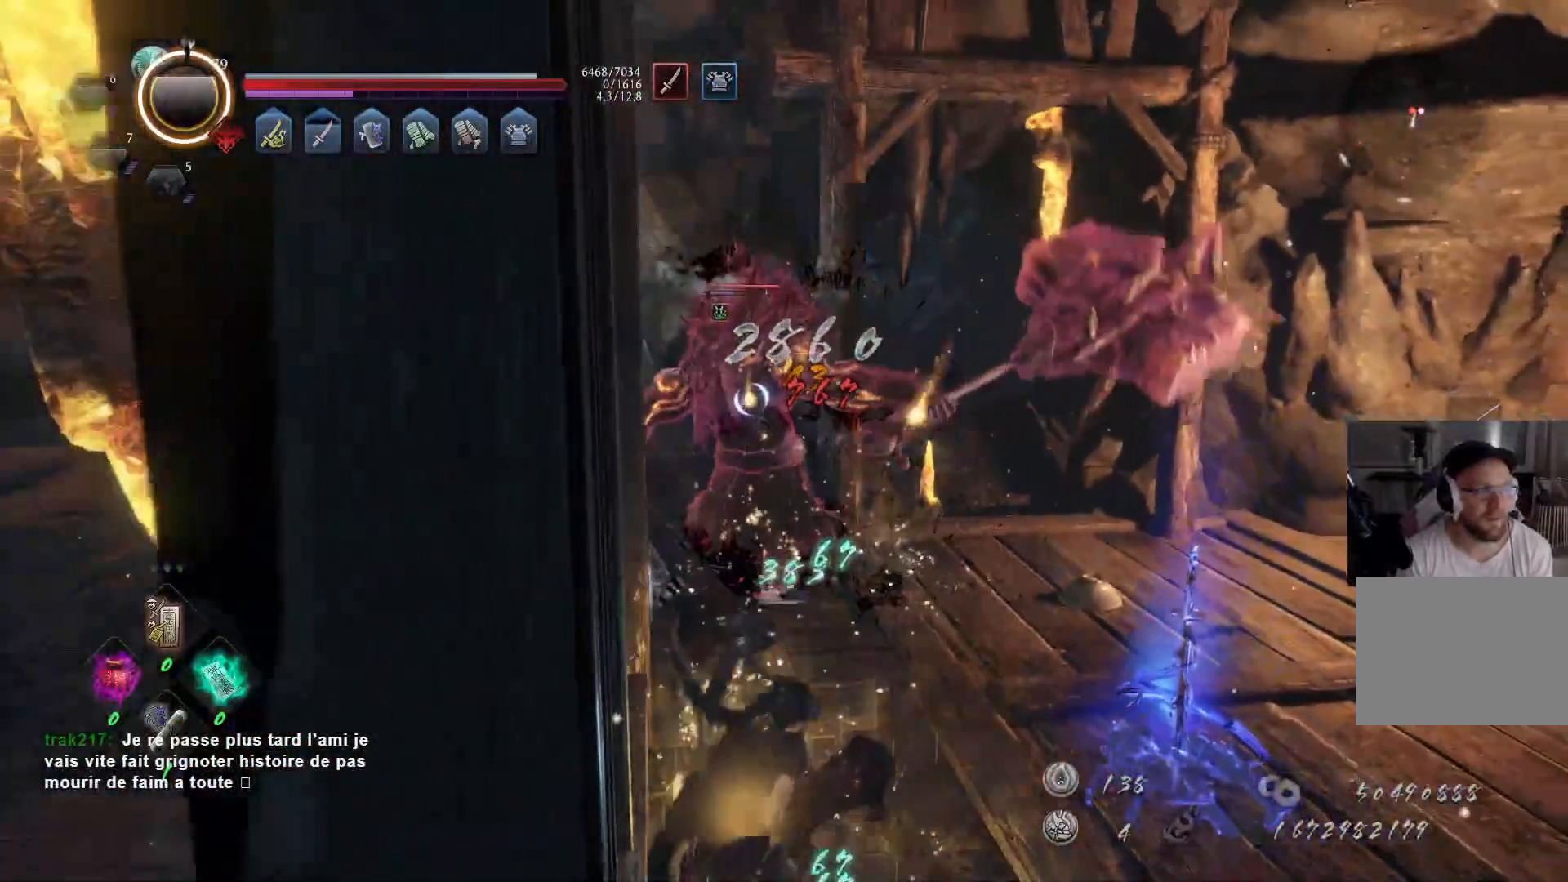
{"buttons": [], "left_stick": "up-right", "right_stick": "center", "events": []}
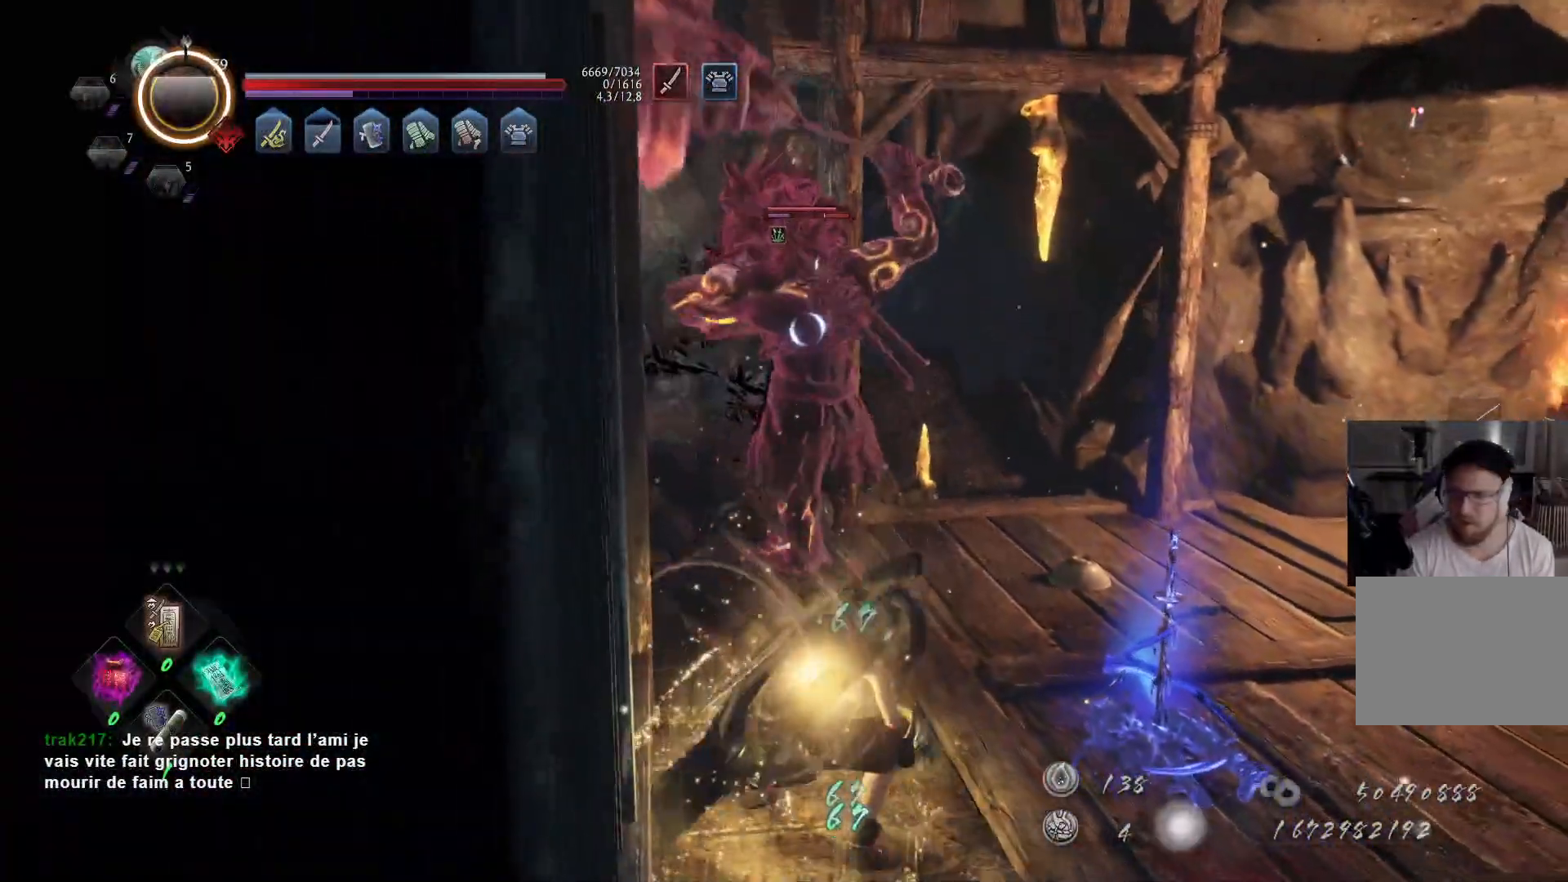
{"buttons": [], "left_stick": "up", "right_stick": "center", "events": [[283, "left_stick", "up"]]}
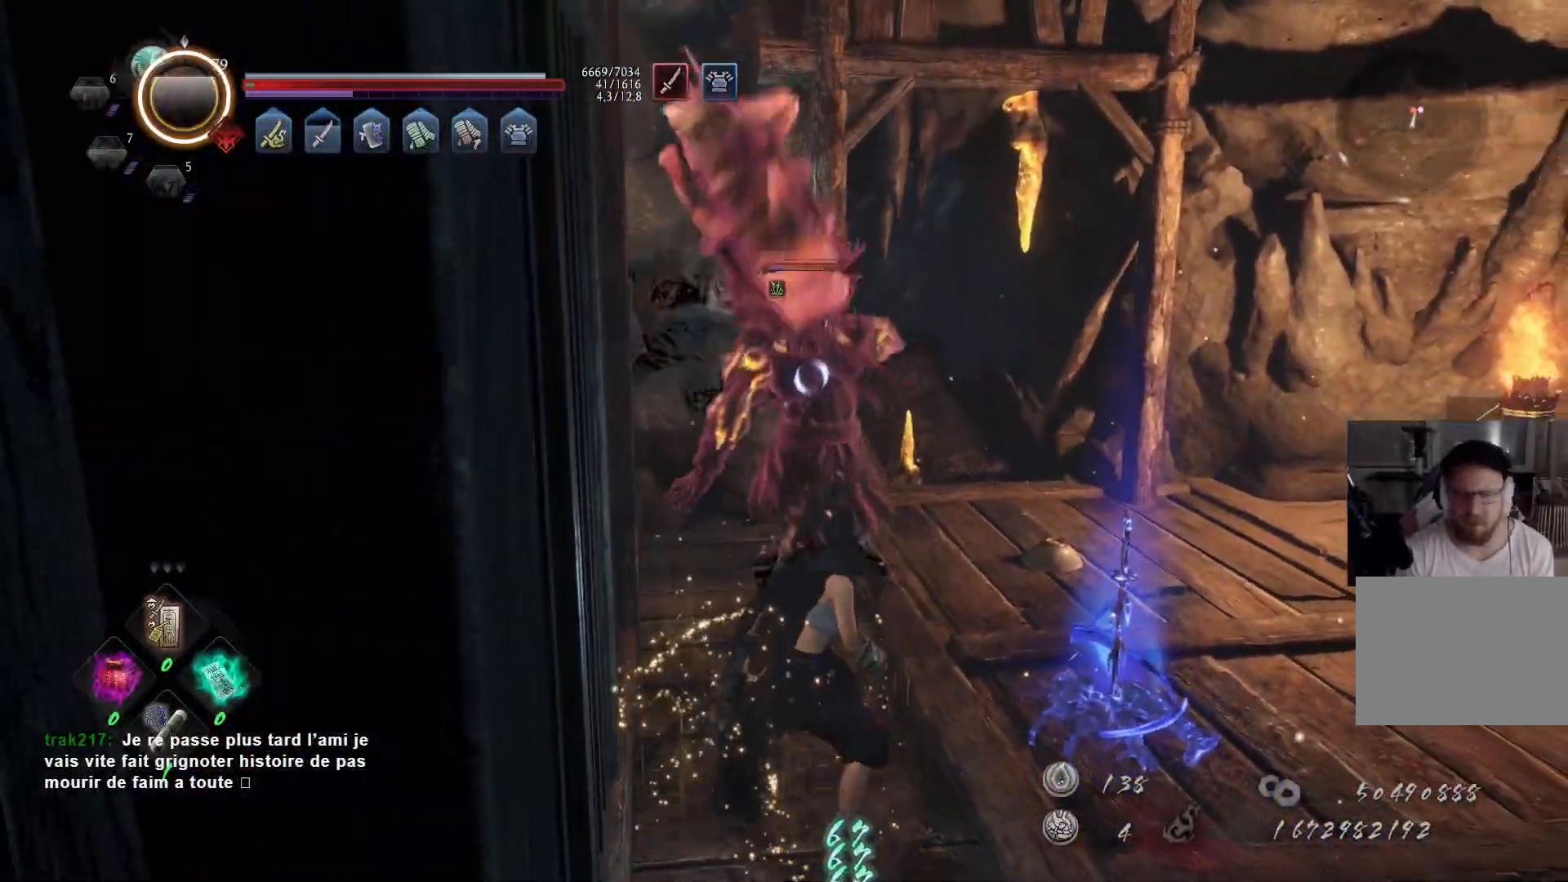
{"buttons": ["L1"], "left_stick": "up-right", "right_stick": "center", "events": [[267, "left_stick", "up-right"], [383, "L1", "down"]]}
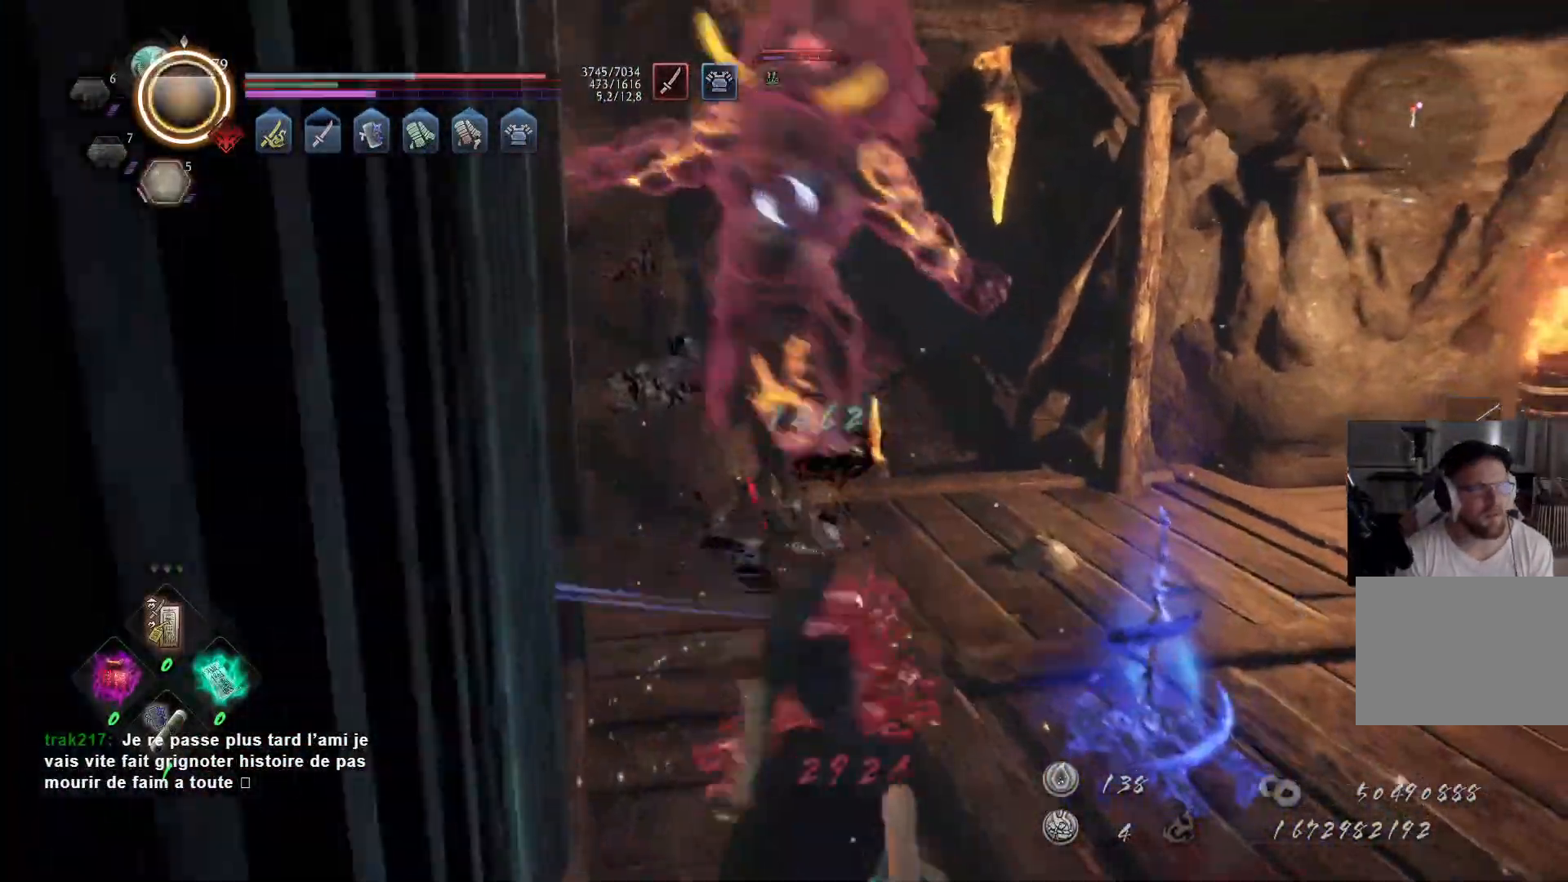
{"buttons": [], "left_stick": "up-right", "right_stick": "center", "events": [[267, "L1", "up"]]}
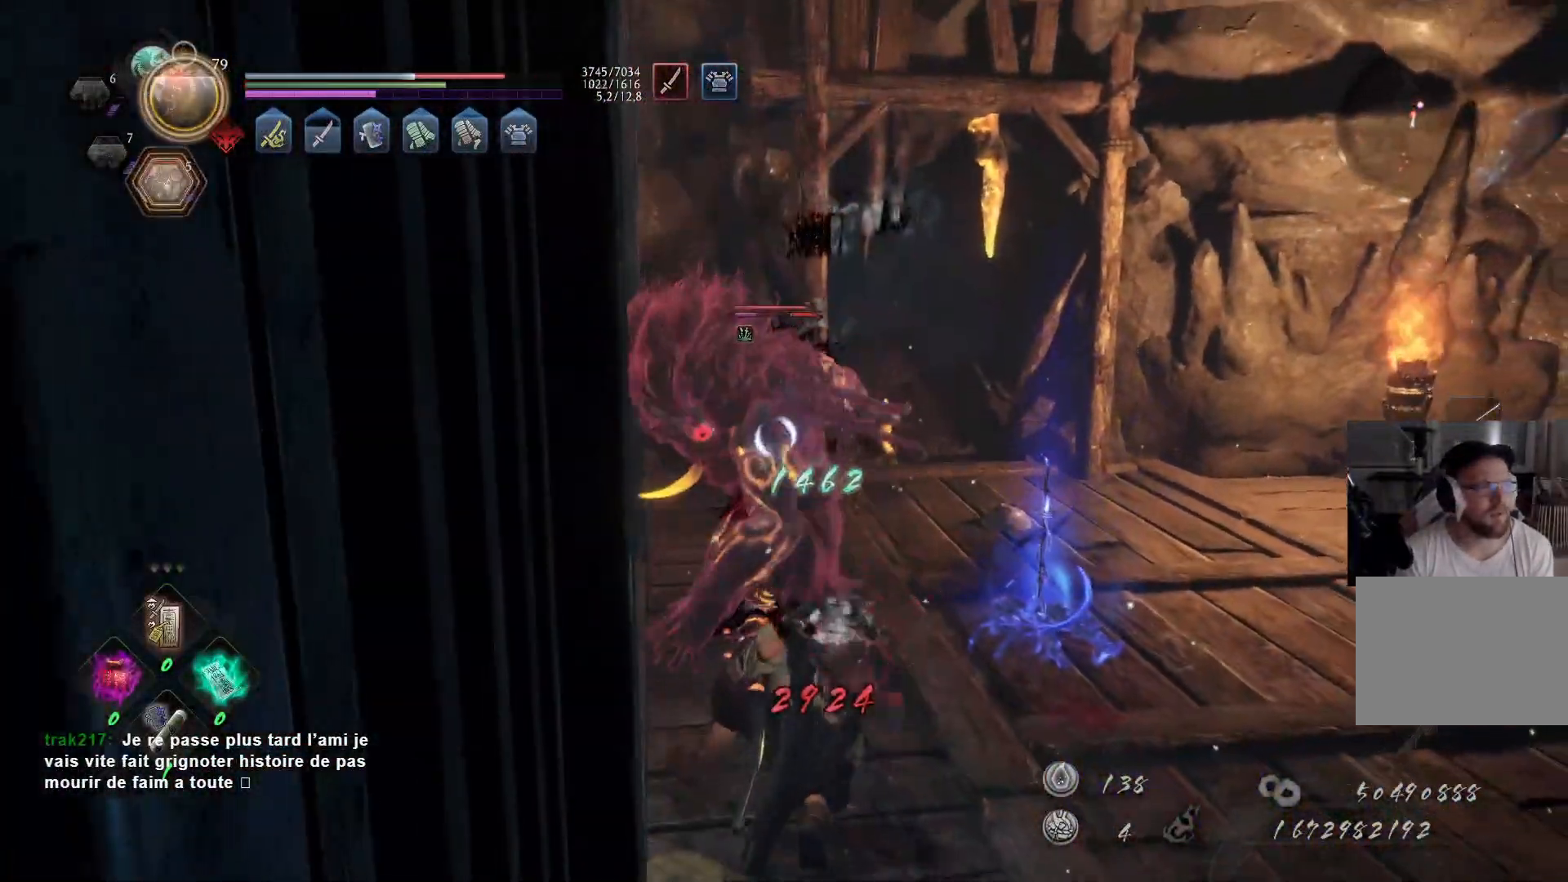
{"buttons": [], "left_stick": "up-right", "right_stick": "center", "events": [[200, "L1", "down"], [450, "L1", "up"]]}
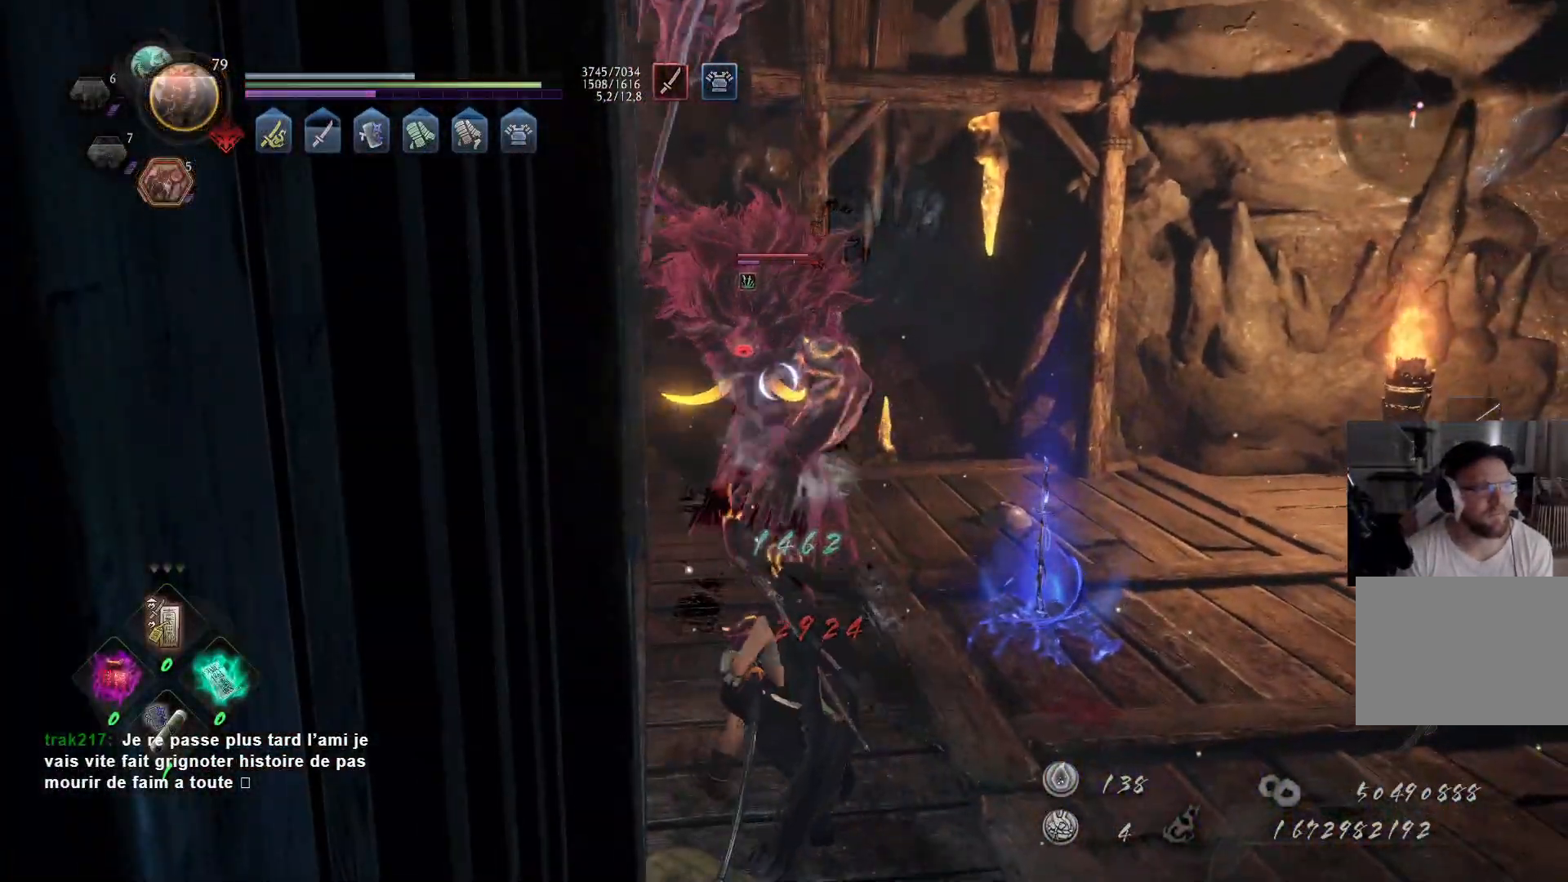
{"buttons": ["X"], "left_stick": "up", "right_stick": "center", "events": [[83, "left_stick", "up"], [200, "X", "down"], [300, "X", "up"], [367, "X", "down"]]}
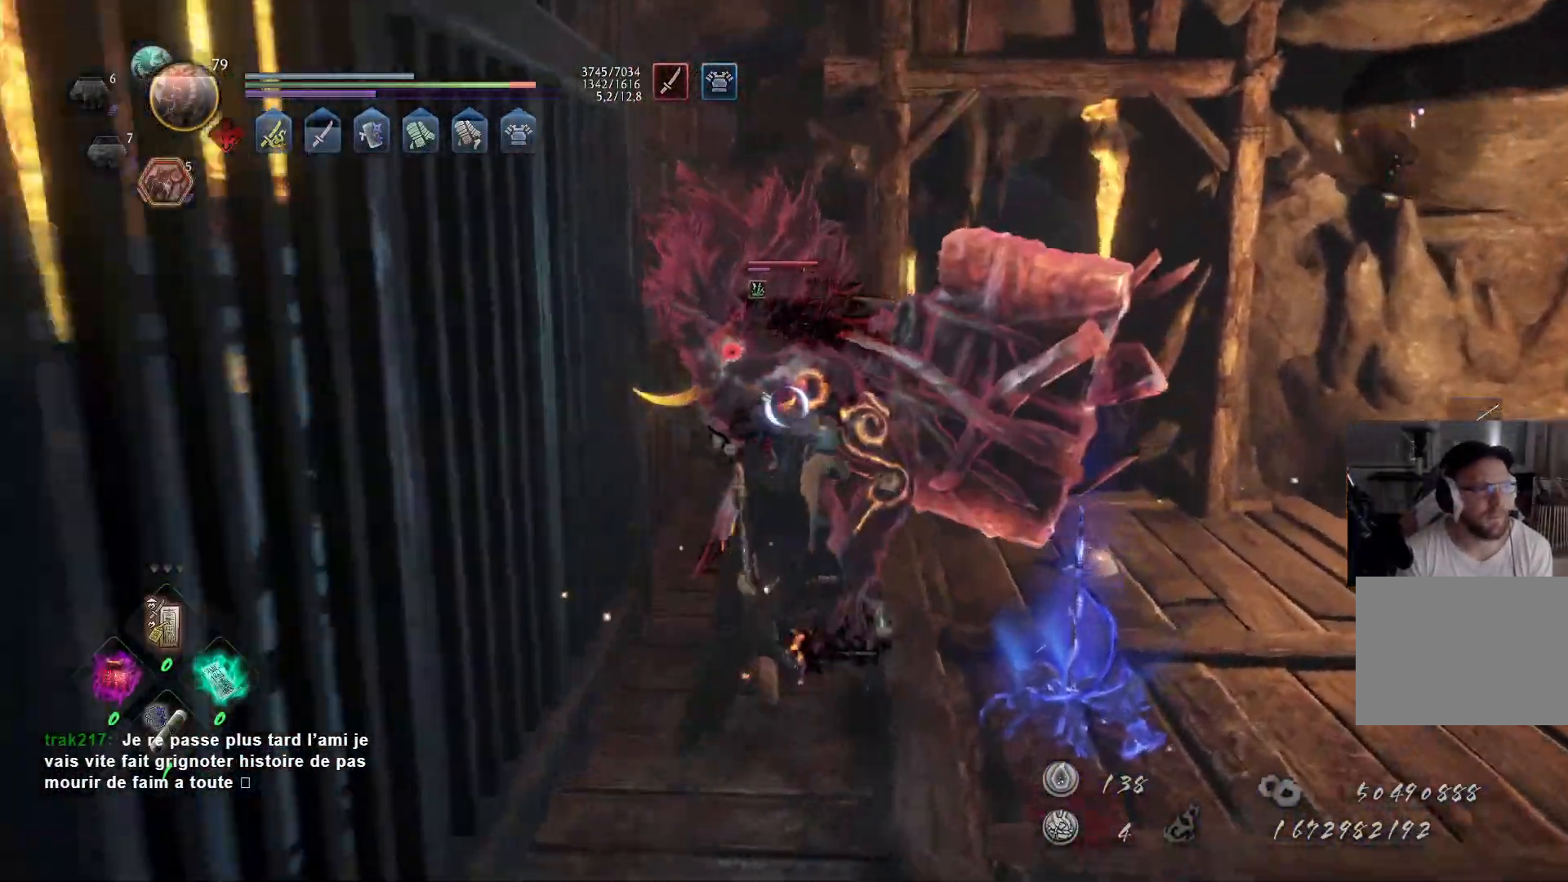
{"buttons": ["Y"], "left_stick": "up", "right_stick": "center", "events": [[50, "X", "up"], [117, "X", "down"], [167, "X", "up"], [317, "Y", "down"], [417, "Y", "up"], [483, "Y", "down"]]}
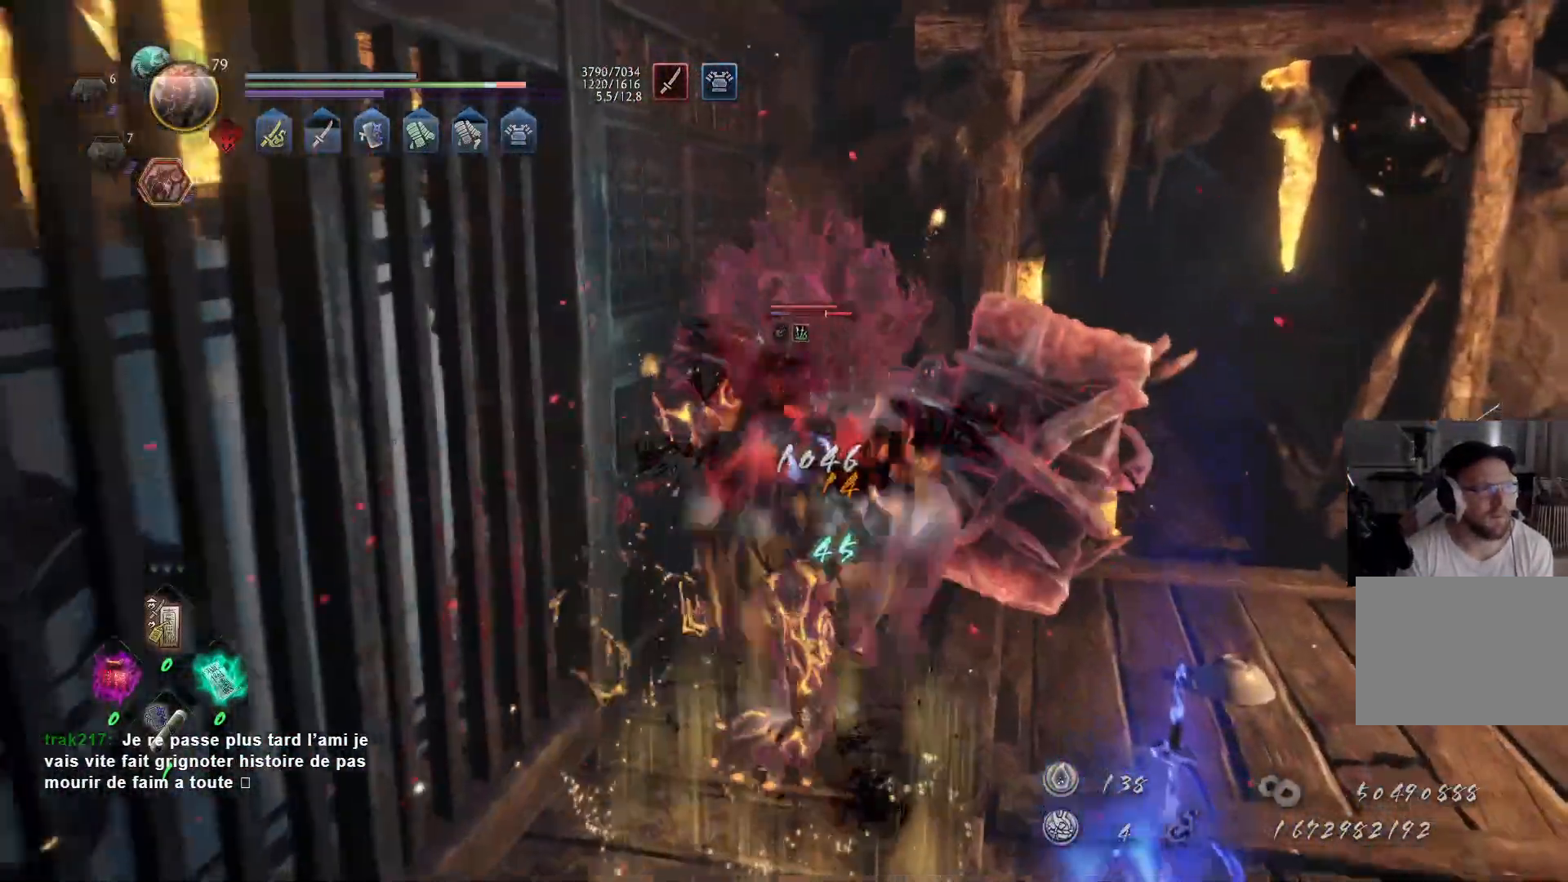
{"buttons": ["Y"], "left_stick": "up", "right_stick": "center", "events": [[50, "Y", "up"], [117, "Y", "down"], [183, "Y", "up"], [250, "Y", "down"], [317, "Y", "up"], [367, "Y", "down"], [433, "Y", "up"], [500, "Y", "down"]]}
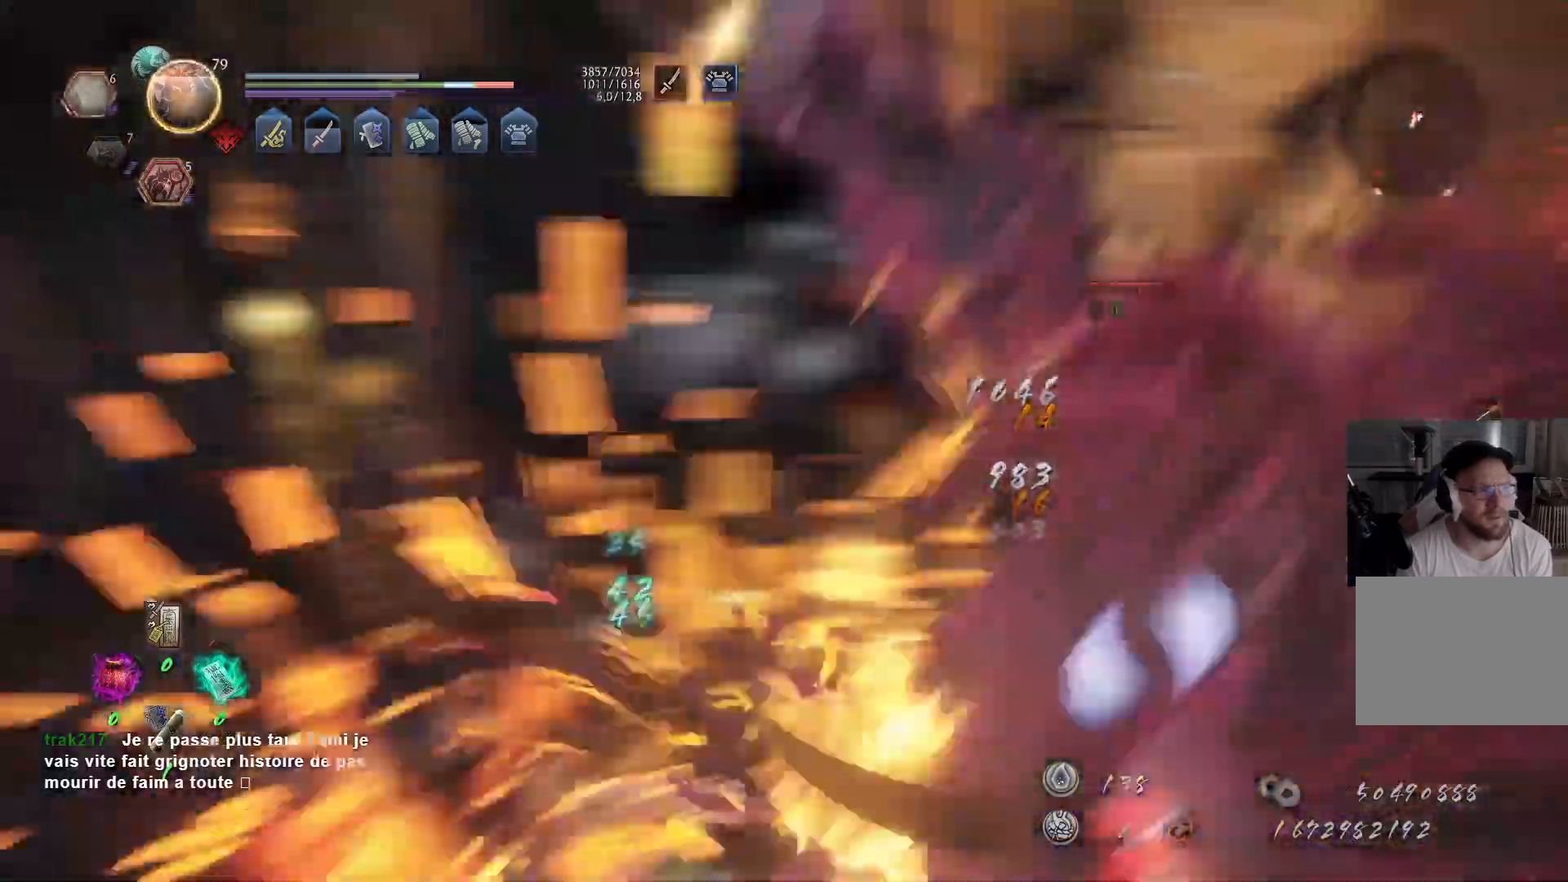
{"buttons": [], "left_stick": "up", "right_stick": "center", "events": [[83, "Y", "up"], [117, "Y", "down"], [217, "Y", "up"], [317, "X", "down"], [450, "X", "up"]]}
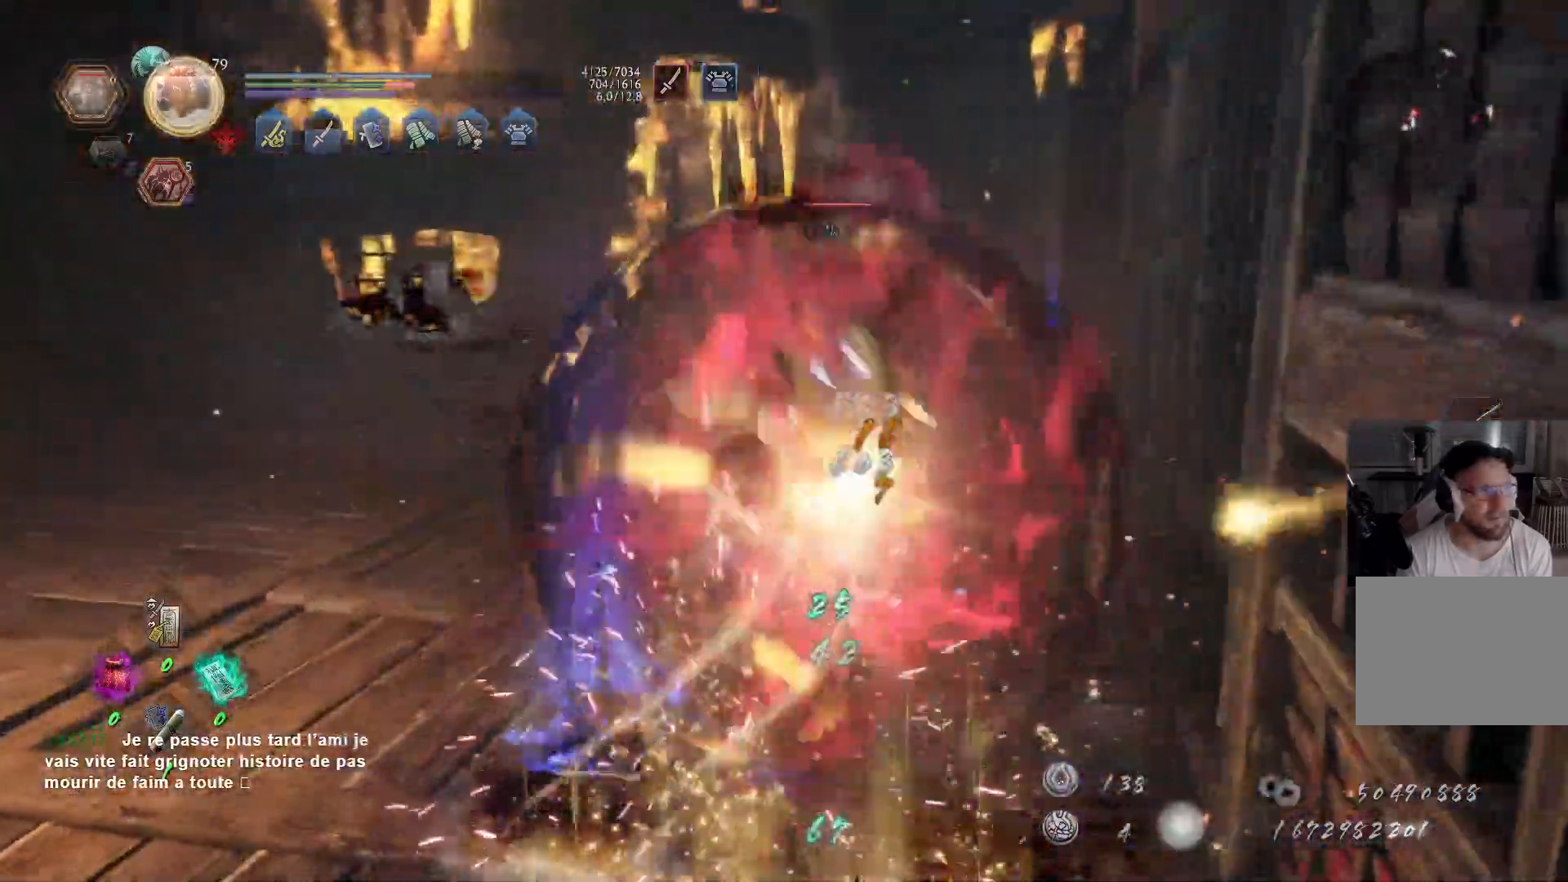
{"buttons": [], "left_stick": "up", "right_stick": "center", "events": [[17, "X", "down"], [283, "X", "up"], [367, "X", "down"], [467, "X", "up"]]}
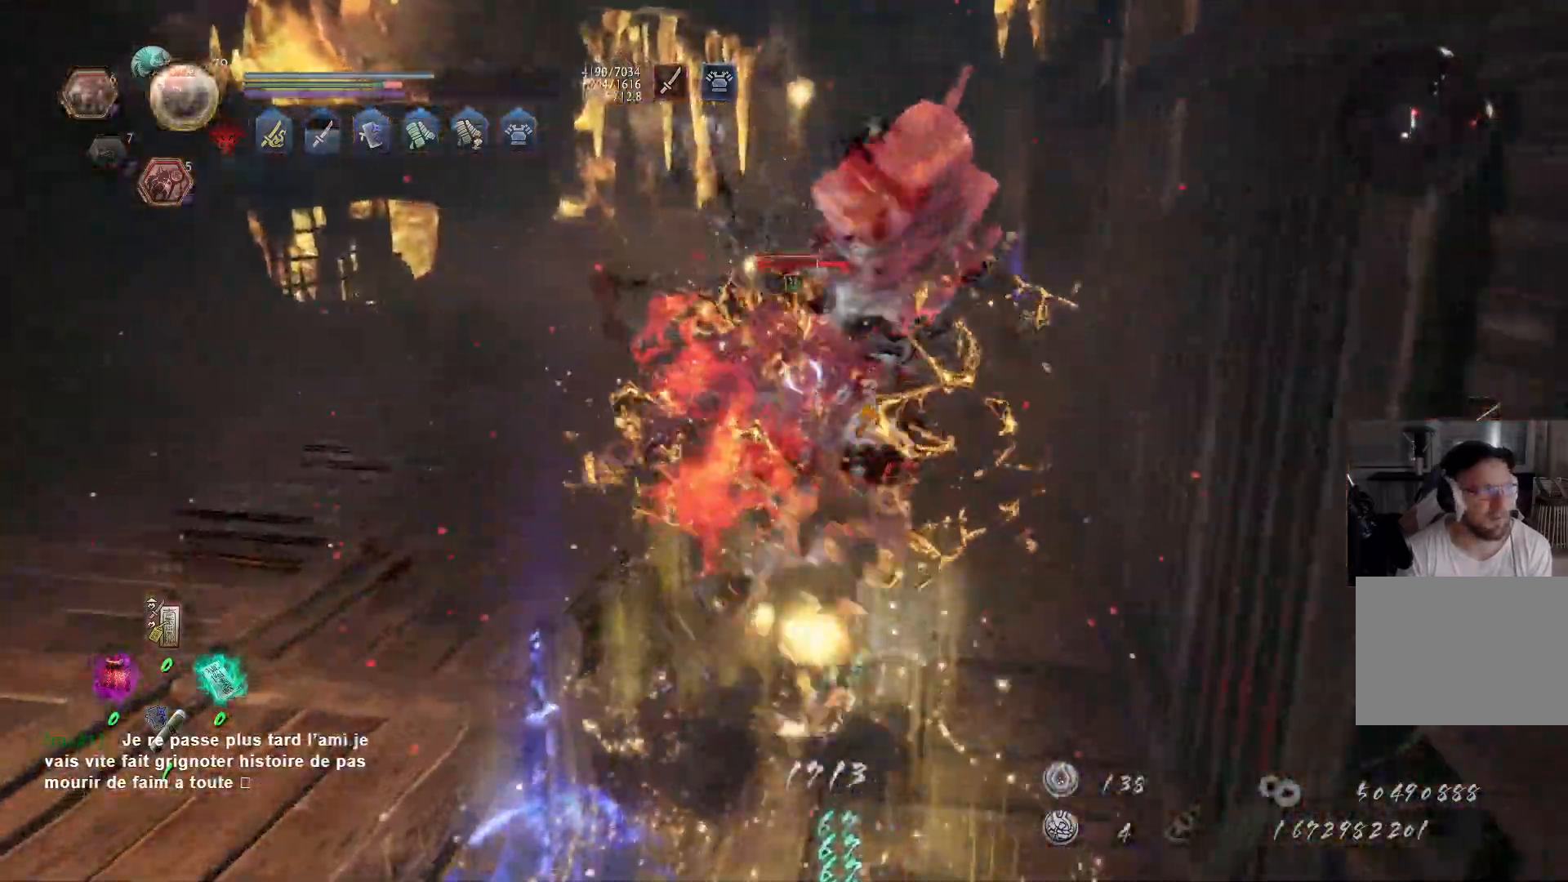
{"buttons": ["Y"], "left_stick": "up", "right_stick": "center", "events": [[133, "X", "down"], [233, "X", "up"], [333, "Y", "down"], [417, "Y", "up"], [483, "Y", "down"]]}
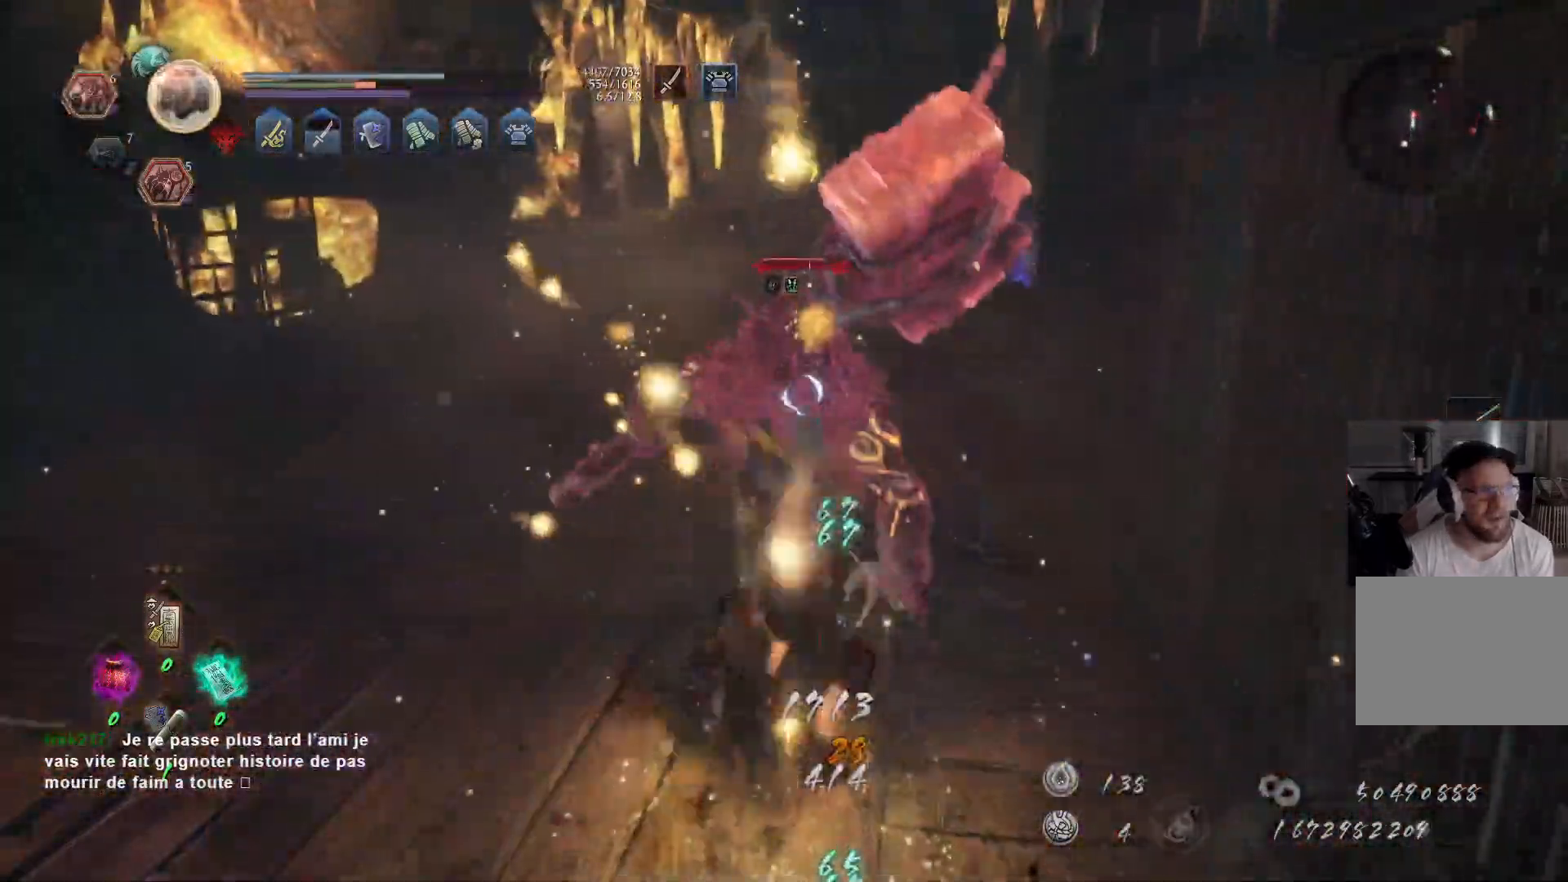
{"buttons": ["Y"], "left_stick": "up", "right_stick": "center", "events": [[83, "Y", "up"], [150, "Y", "down"], [233, "Y", "up"], [300, "Y", "down"]]}
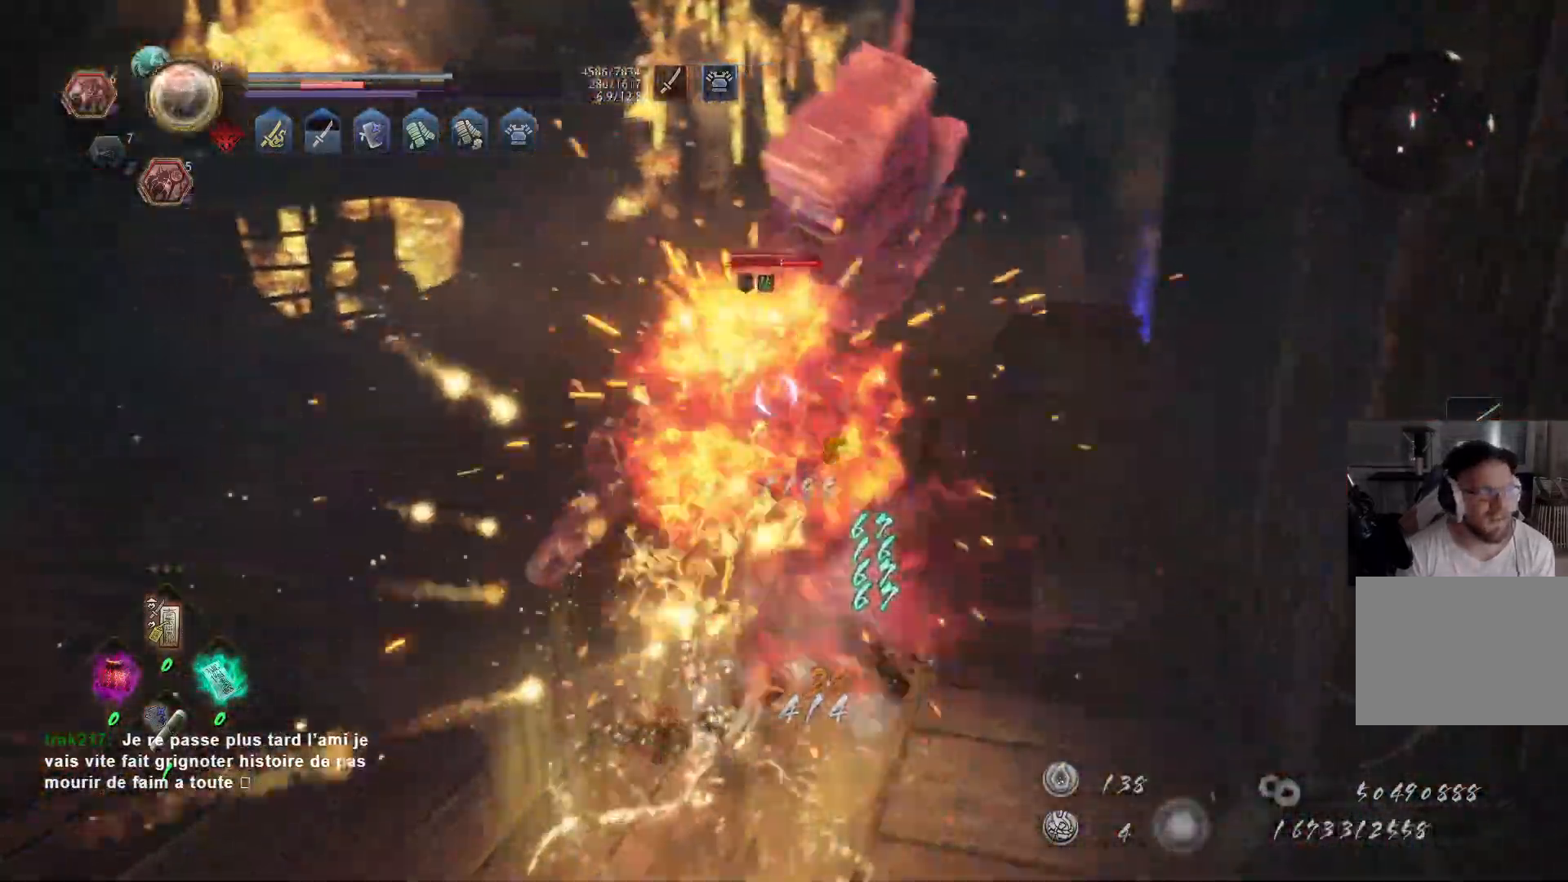
{"buttons": [], "left_stick": "up", "right_stick": "center", "events": [[50, "Y", "up"], [283, "X", "down"], [383, "X", "up"], [433, "X", "down"], [483, "X", "up"]]}
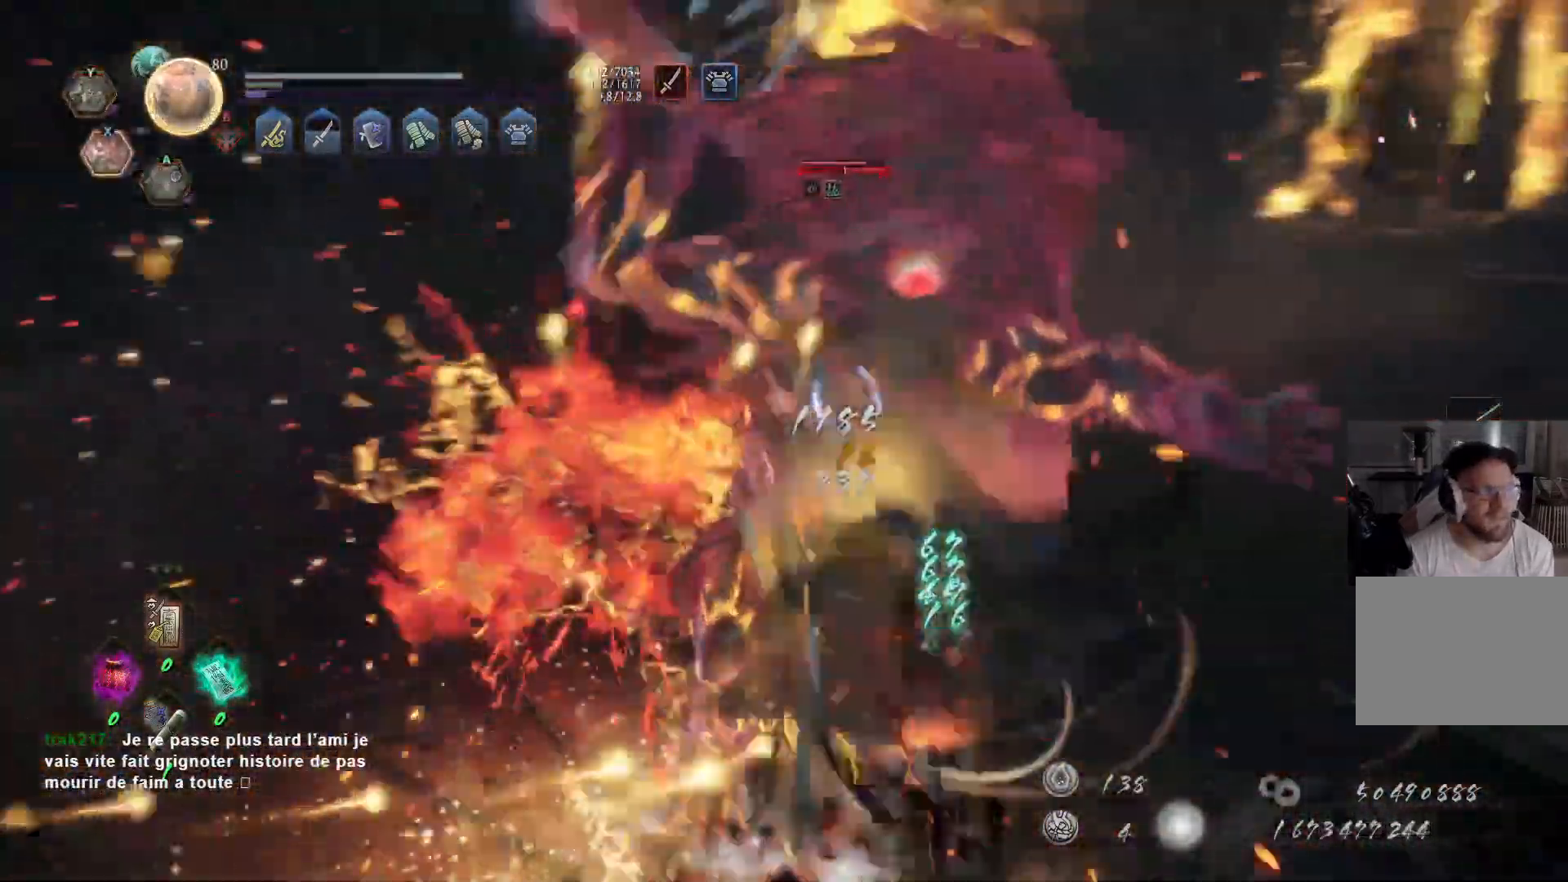
{"buttons": [], "left_stick": "up", "right_stick": "center", "events": [[50, "X", "down"], [300, "X", "up"]]}
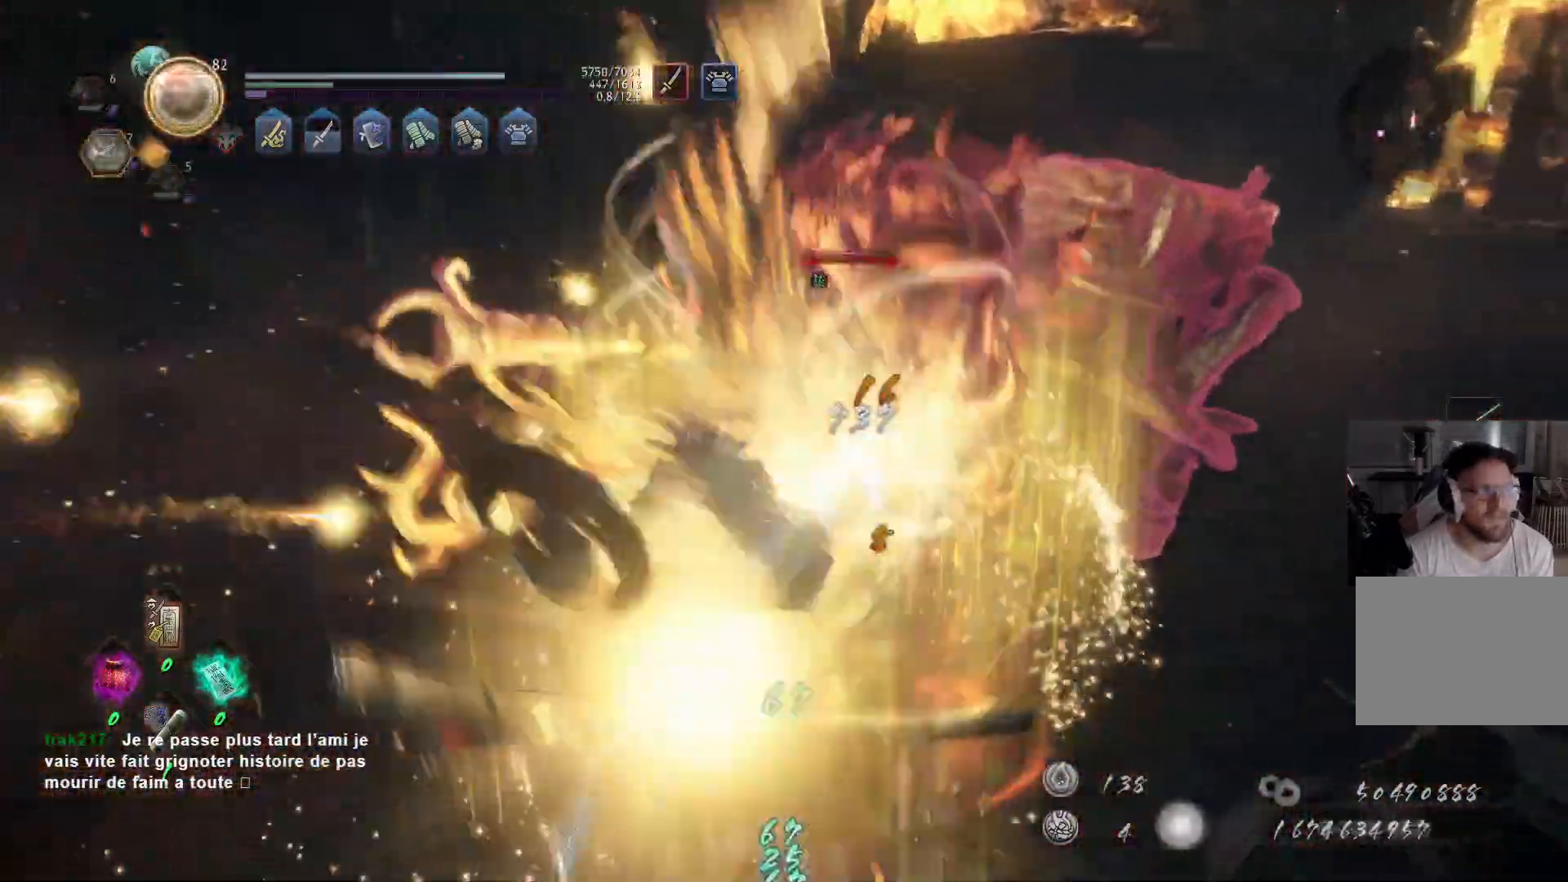
{"buttons": [], "left_stick": "up-left", "right_stick": "center", "events": [[33, "left_stick", "center"], [200, "R1", "down"], [217, "left_stick", "up"], [333, "R1", "up"], [500, "left_stick", "up-left"]]}
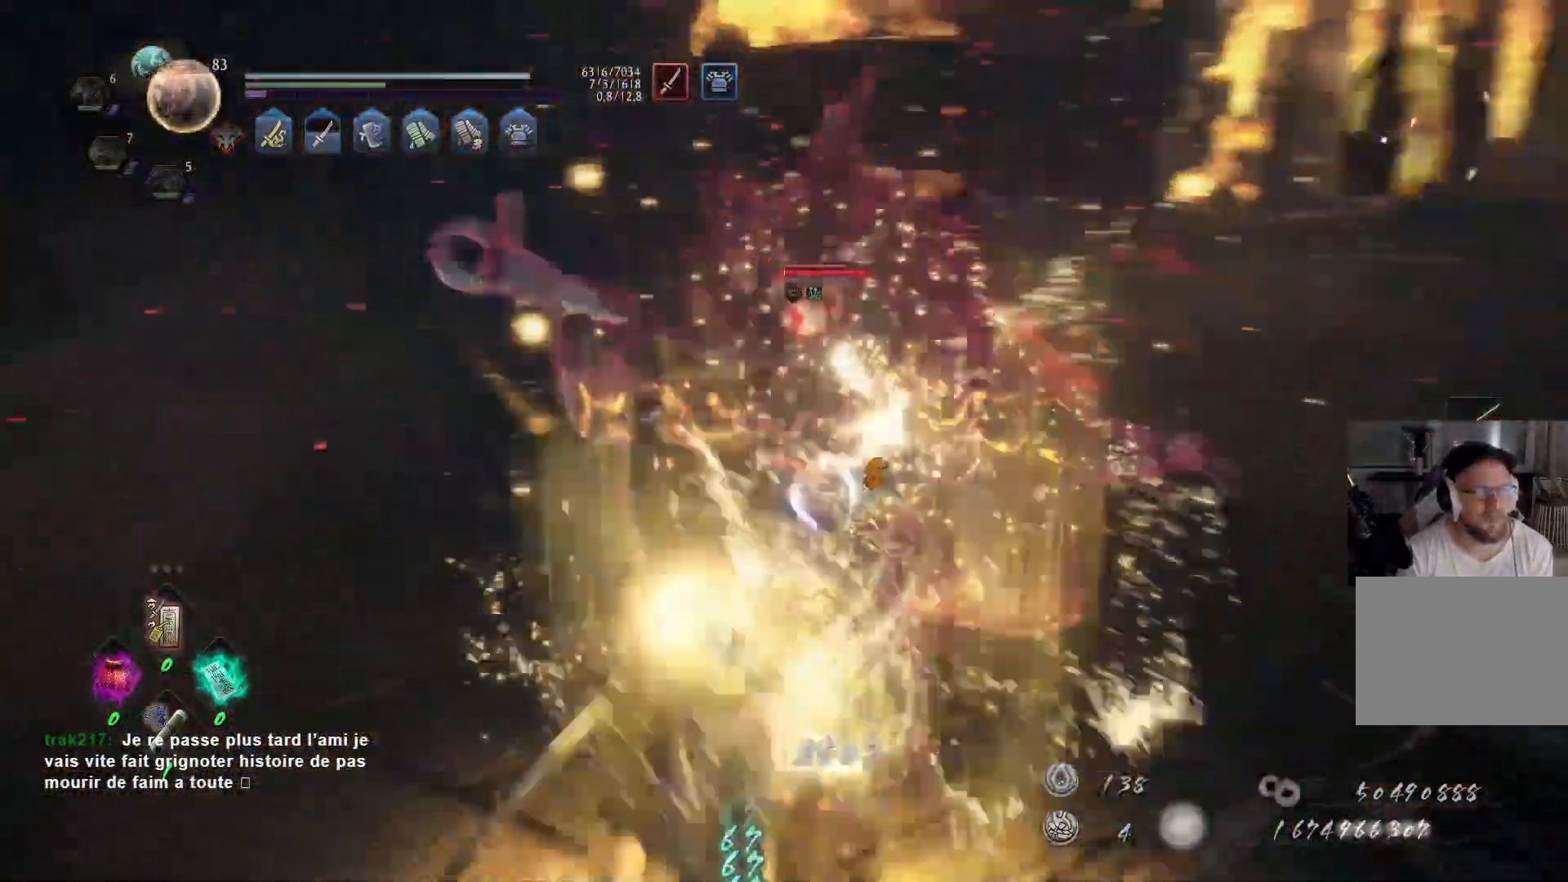
{"buttons": ["Y"], "left_stick": "up-left", "right_stick": "center", "events": [[250, "Y", "down"]]}
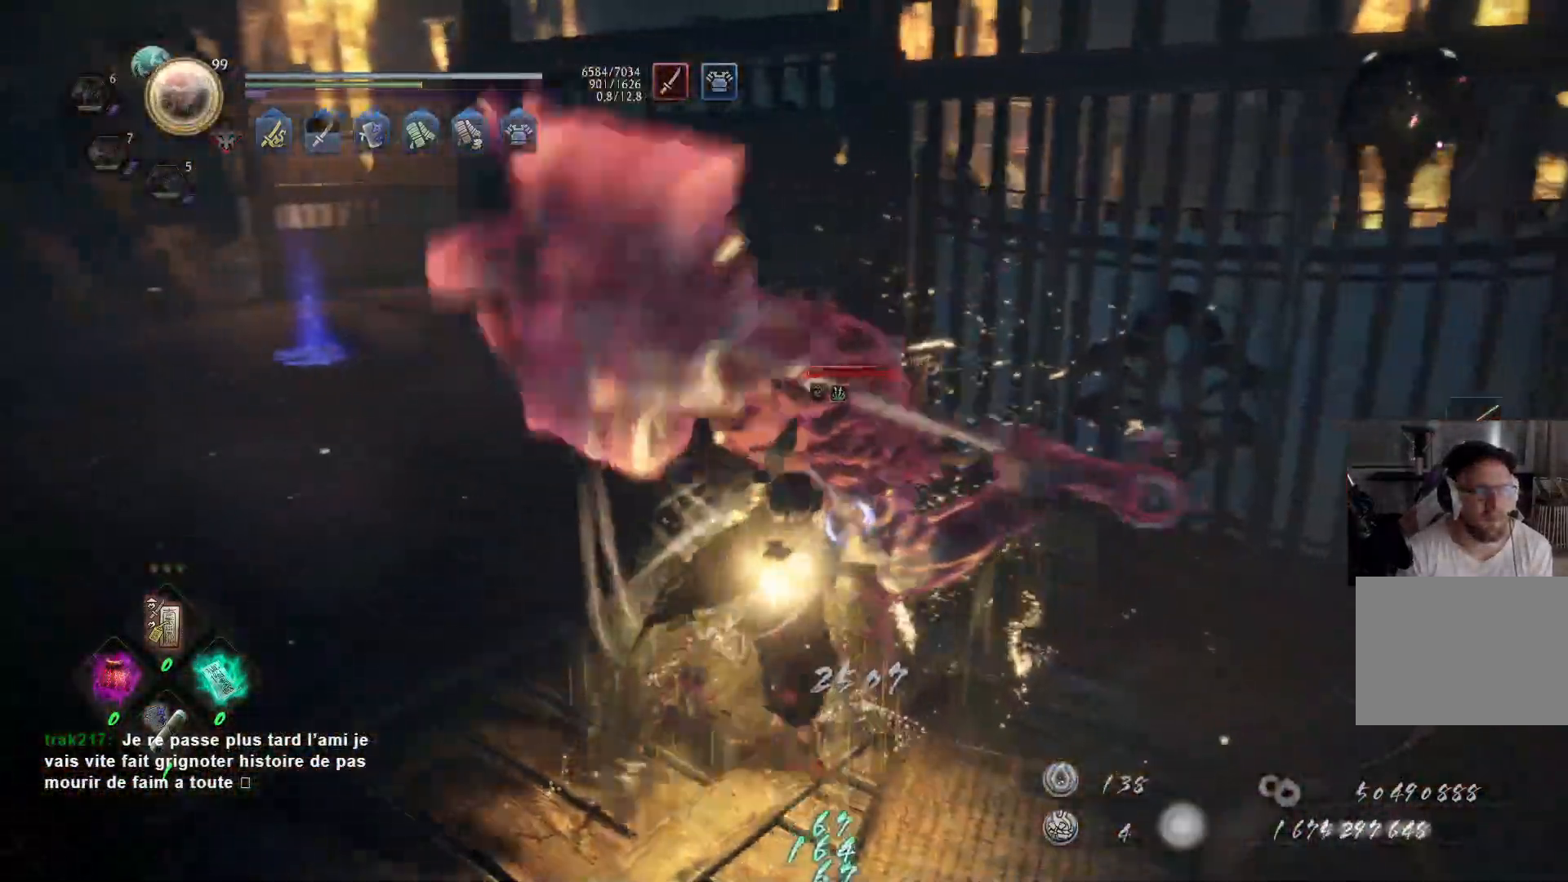
{"buttons": ["Y"], "left_stick": "up-left", "right_stick": "center", "events": []}
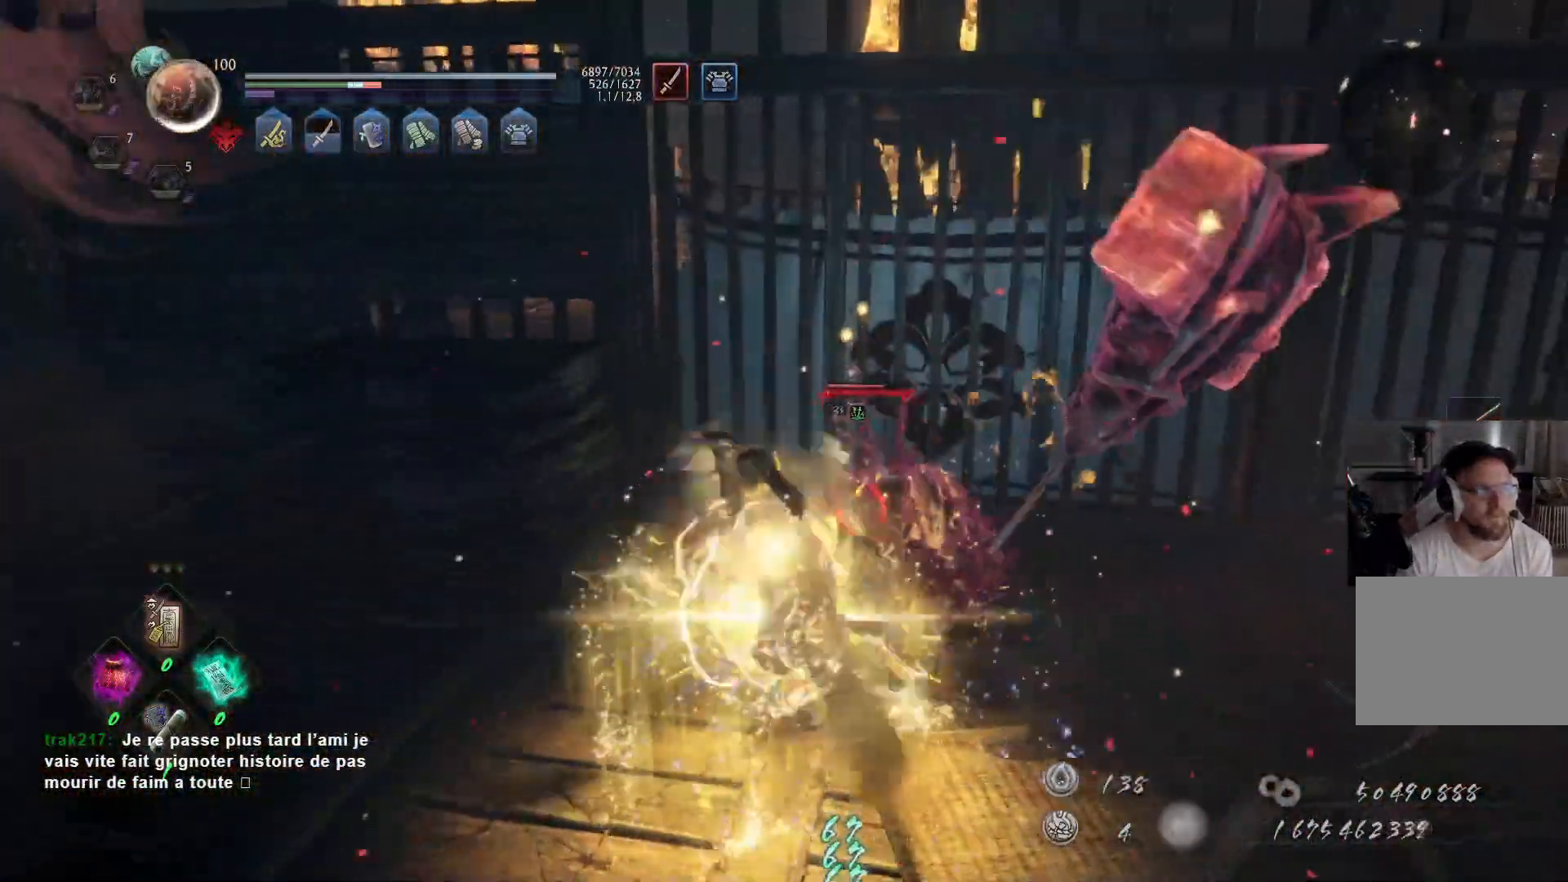
{"buttons": ["Y"], "left_stick": "left", "right_stick": "center", "events": [[183, "left_stick", "left"]]}
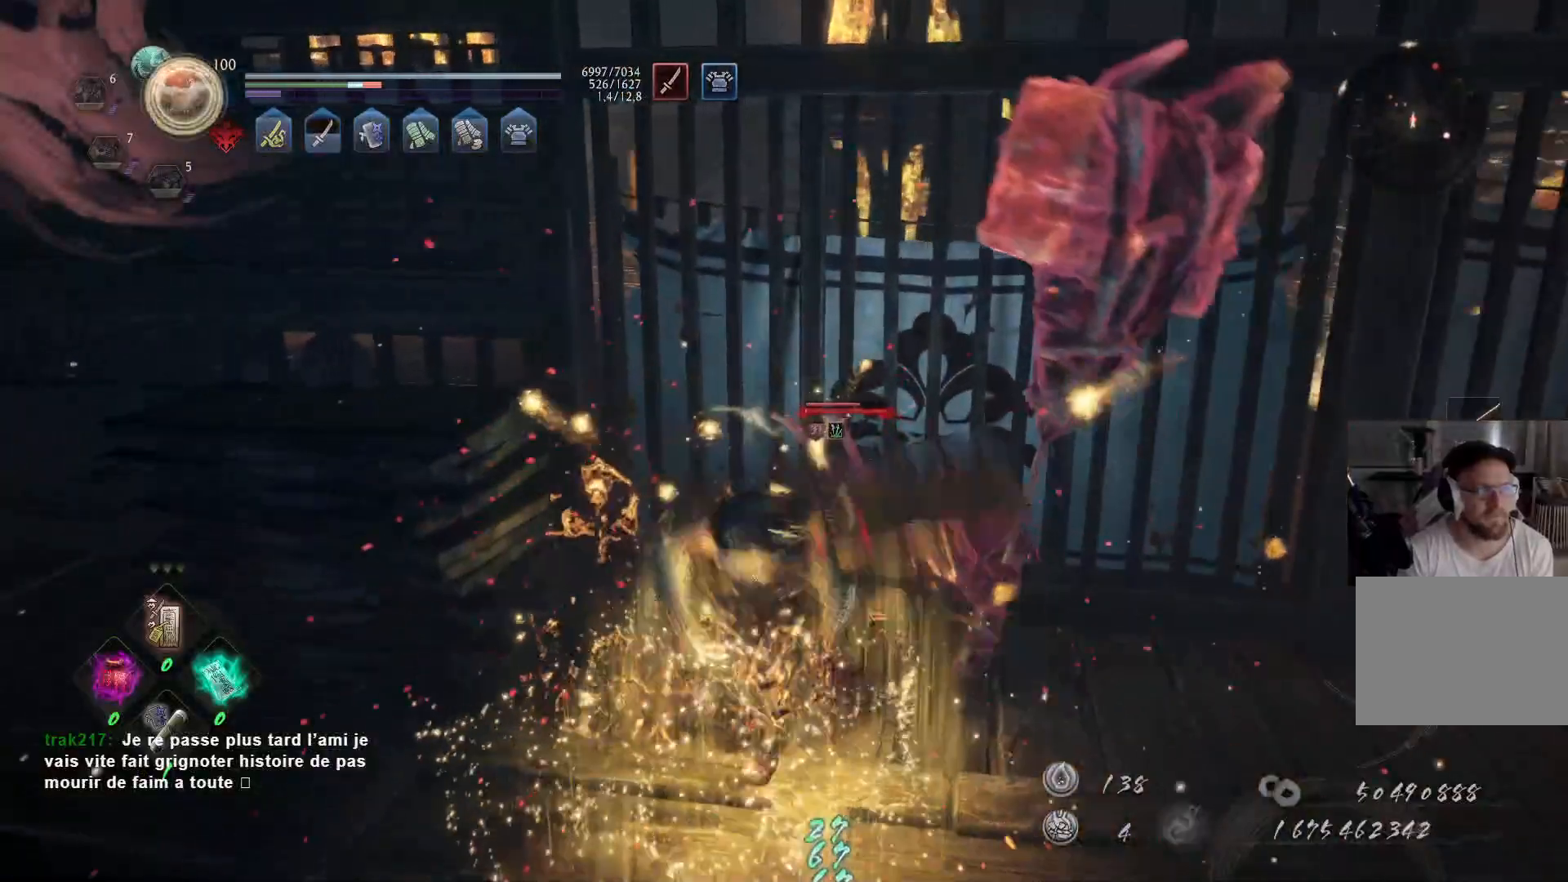
{"buttons": ["Y"], "left_stick": "down", "right_stick": "center", "events": [[83, "left_stick", "center"], [400, "left_stick", "down"]]}
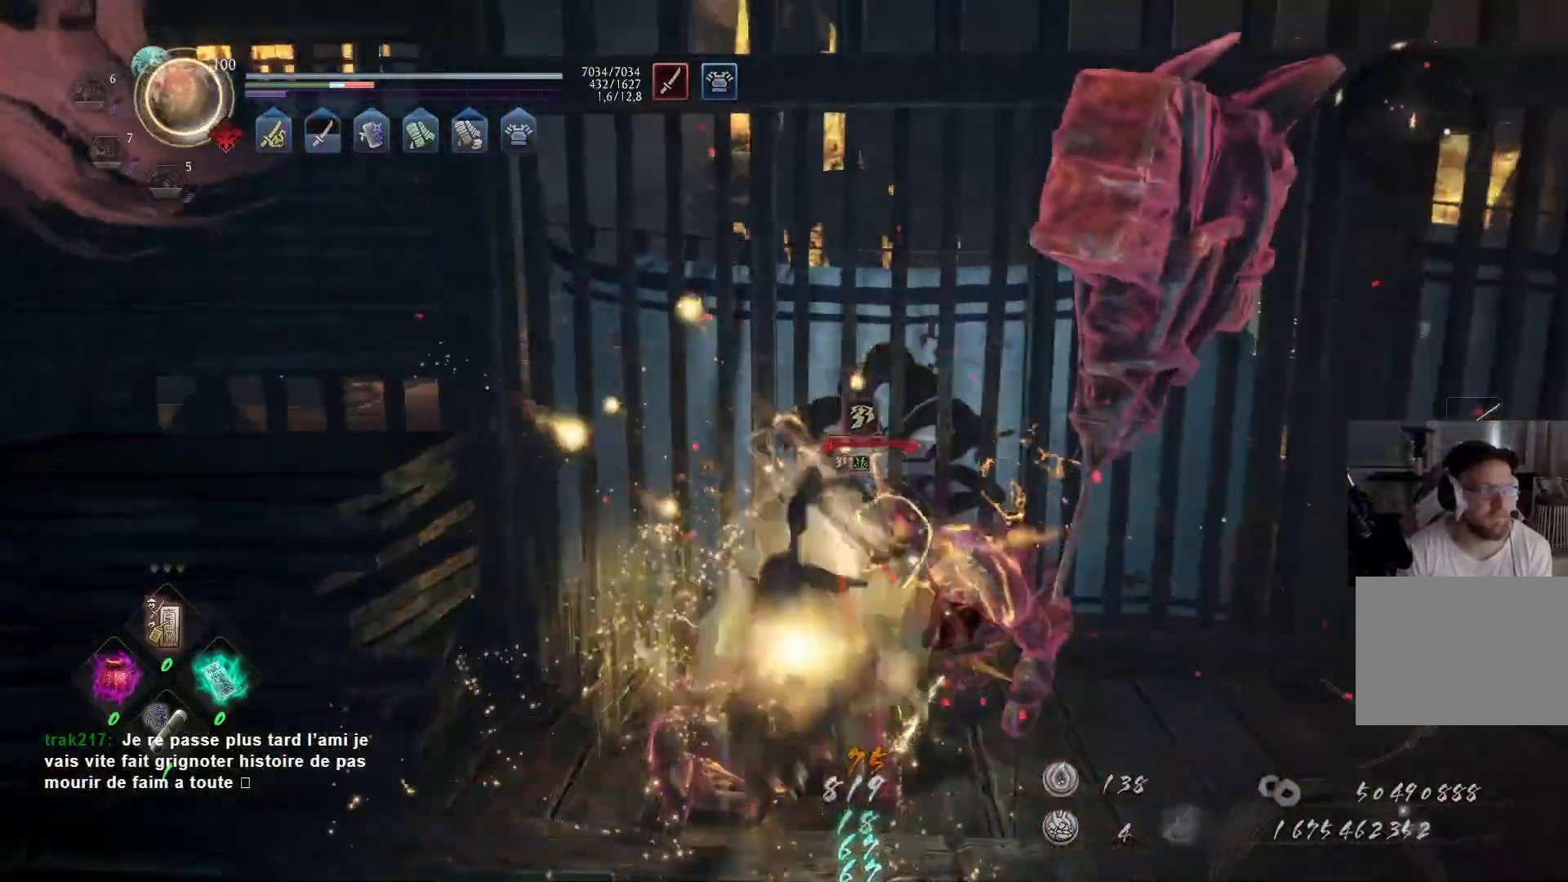
{"buttons": ["R1"], "left_stick": "center", "right_stick": "center", "events": [[267, "left_stick", "center"], [283, "Y", "up"], [383, "R1", "down"]]}
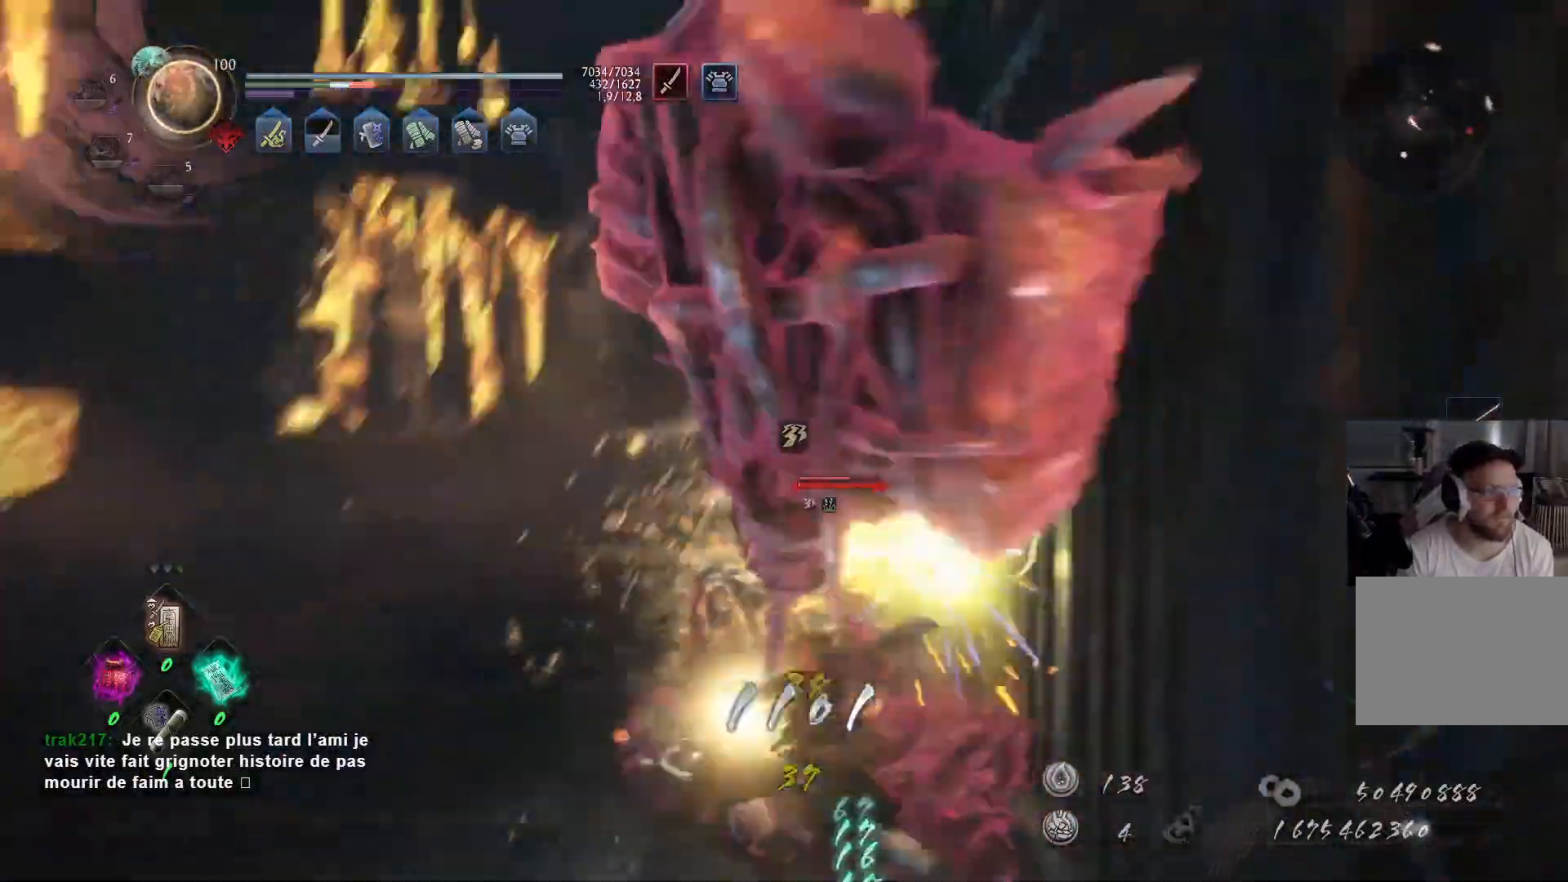
{"buttons": ["R1"], "left_stick": "center", "right_stick": "center", "events": [[150, "DPAD_RIGHT", "down"], [217, "DPAD_RIGHT", "up"], [300, "DPAD_RIGHT", "down"], [383, "DPAD_RIGHT", "up"]]}
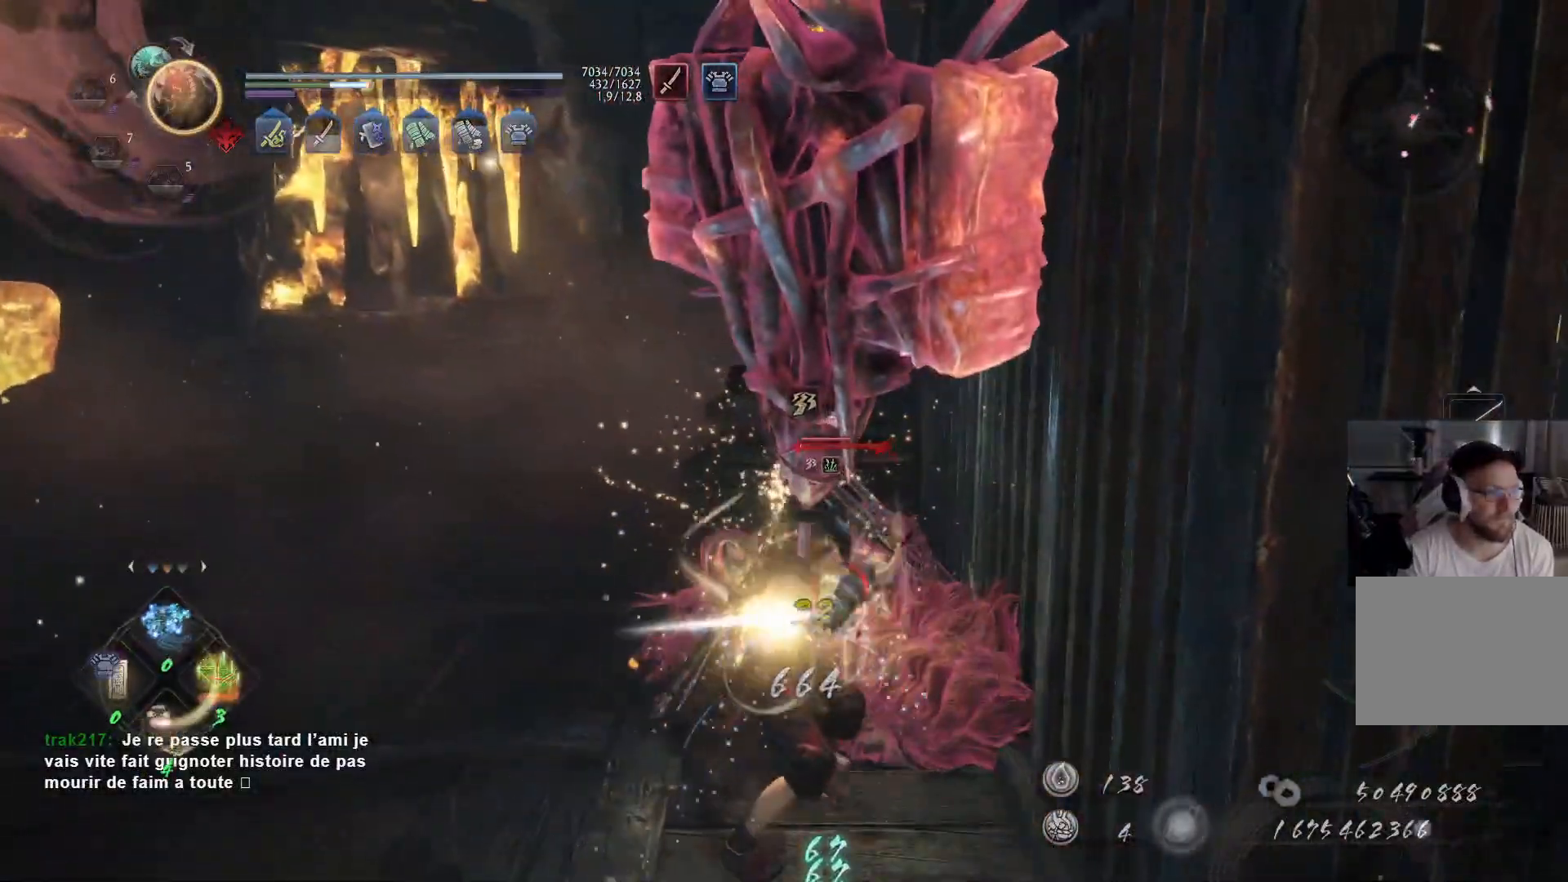
{"buttons": [], "left_stick": "center", "right_stick": "center", "events": [[83, "R1", "up"], [200, "DPAD_RIGHT", "down"], [300, "DPAD_RIGHT", "up"]]}
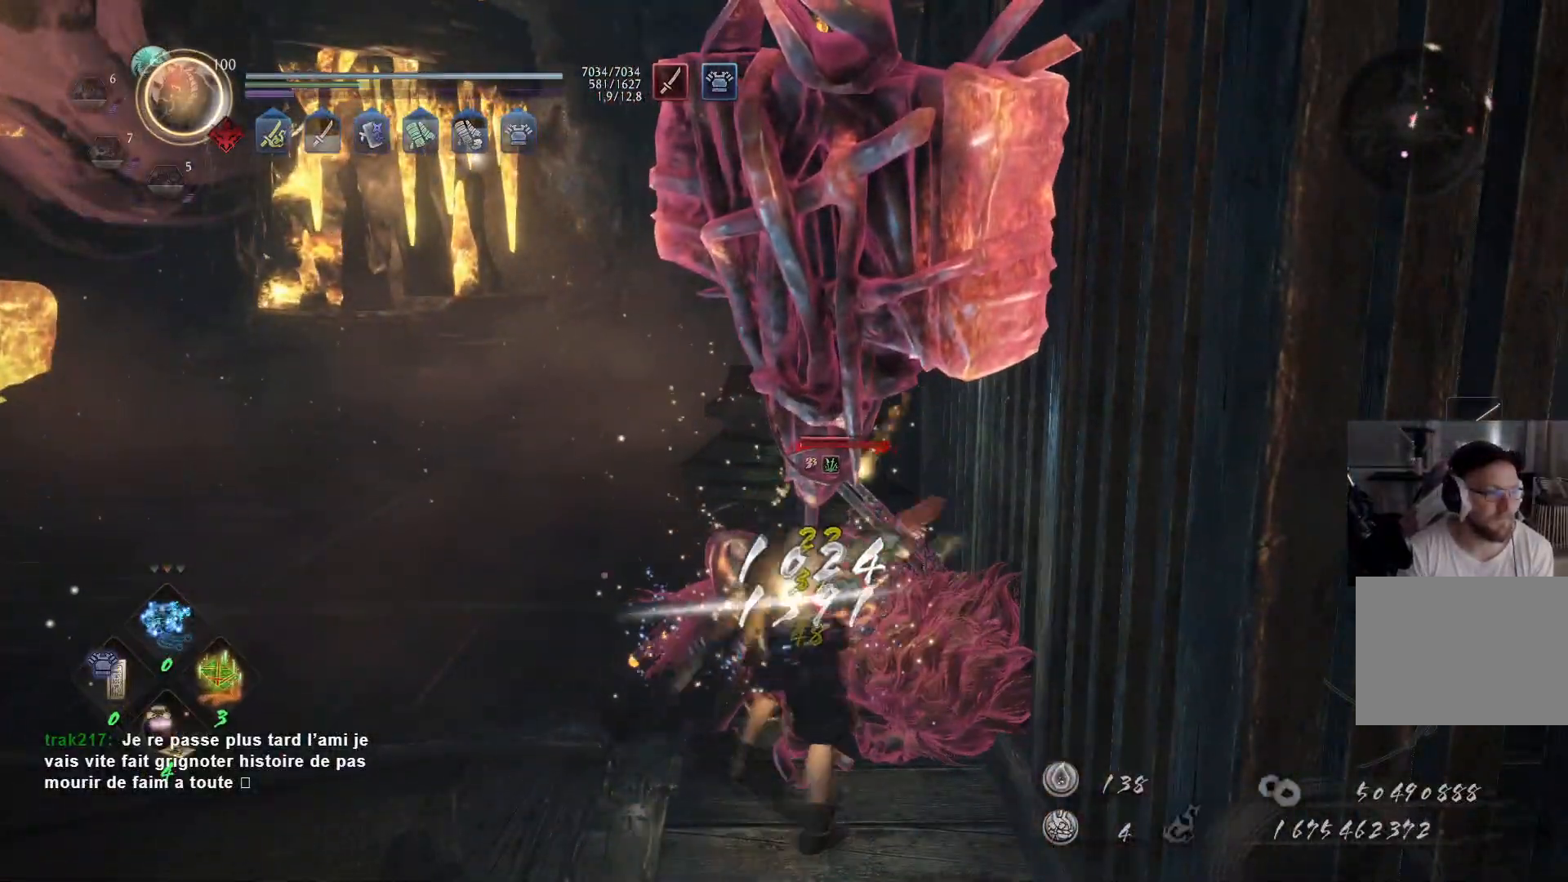
{"buttons": [], "left_stick": "down-left", "right_stick": "center", "events": [[167, "left_stick", "down-left"]]}
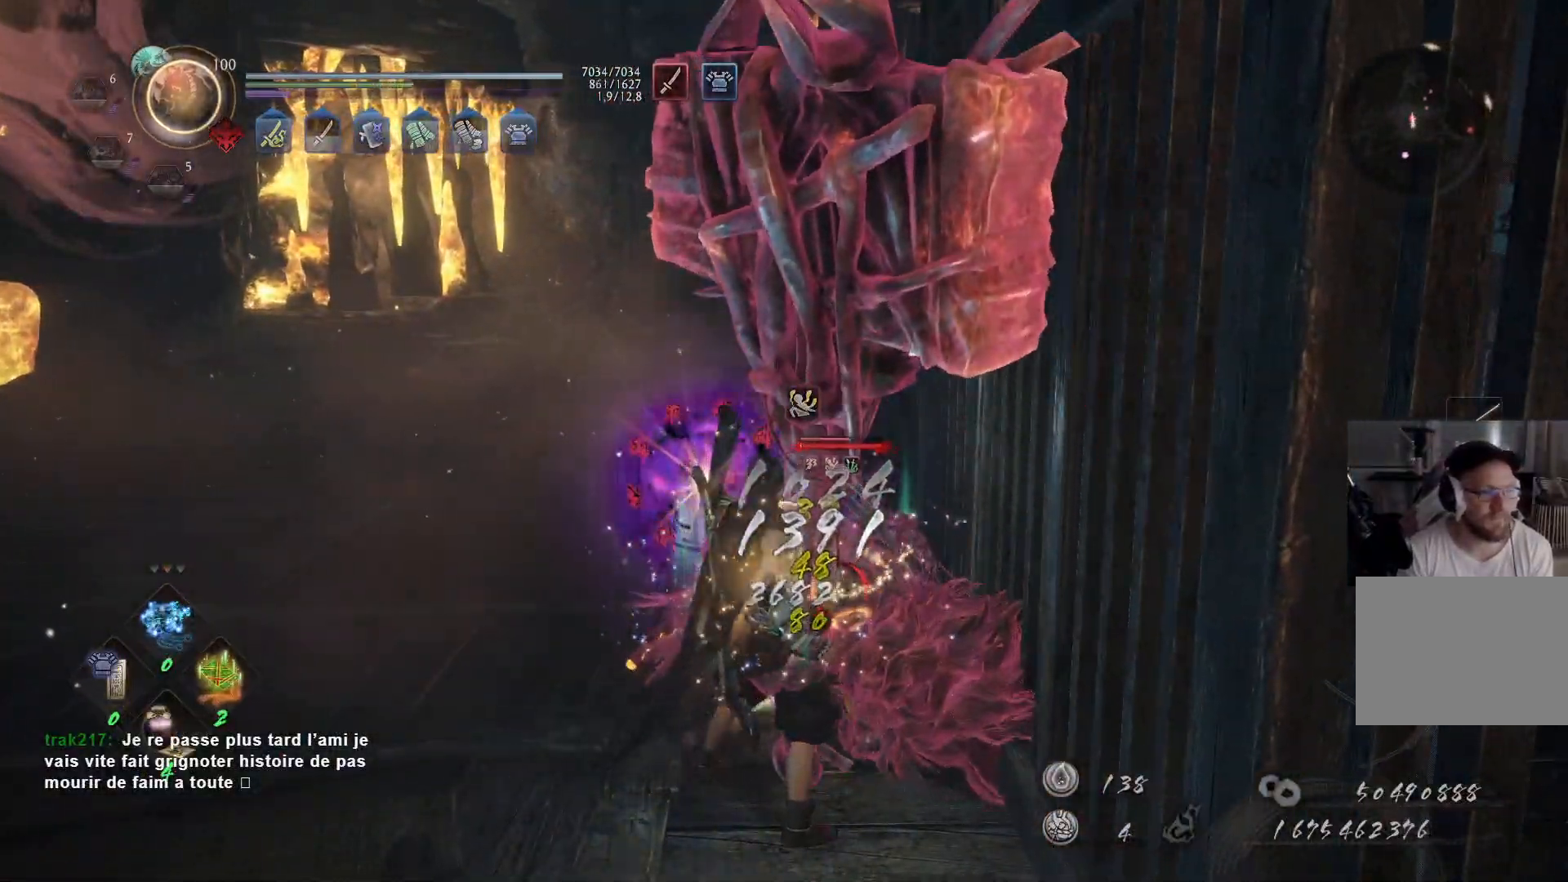
{"buttons": [], "left_stick": "center", "right_stick": "center", "events": [[217, "left_stick", "center"], [317, "DPAD_DOWN", "down"], [400, "DPAD_DOWN", "up"]]}
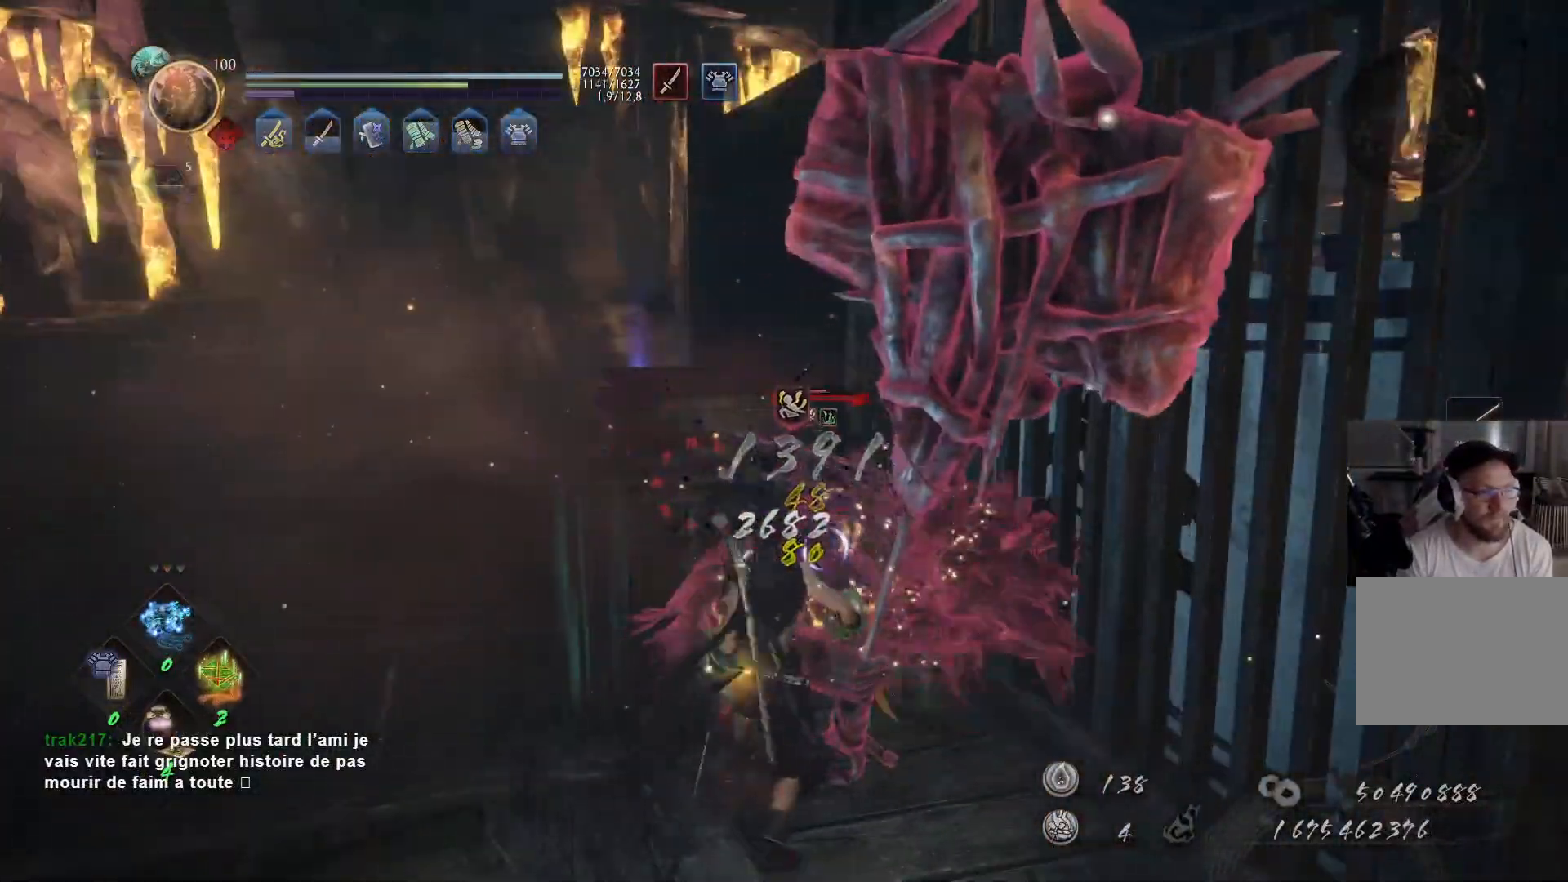
{"buttons": ["X"], "left_stick": "left", "right_stick": "center", "events": [[233, "left_stick", "left"], [400, "X", "down"]]}
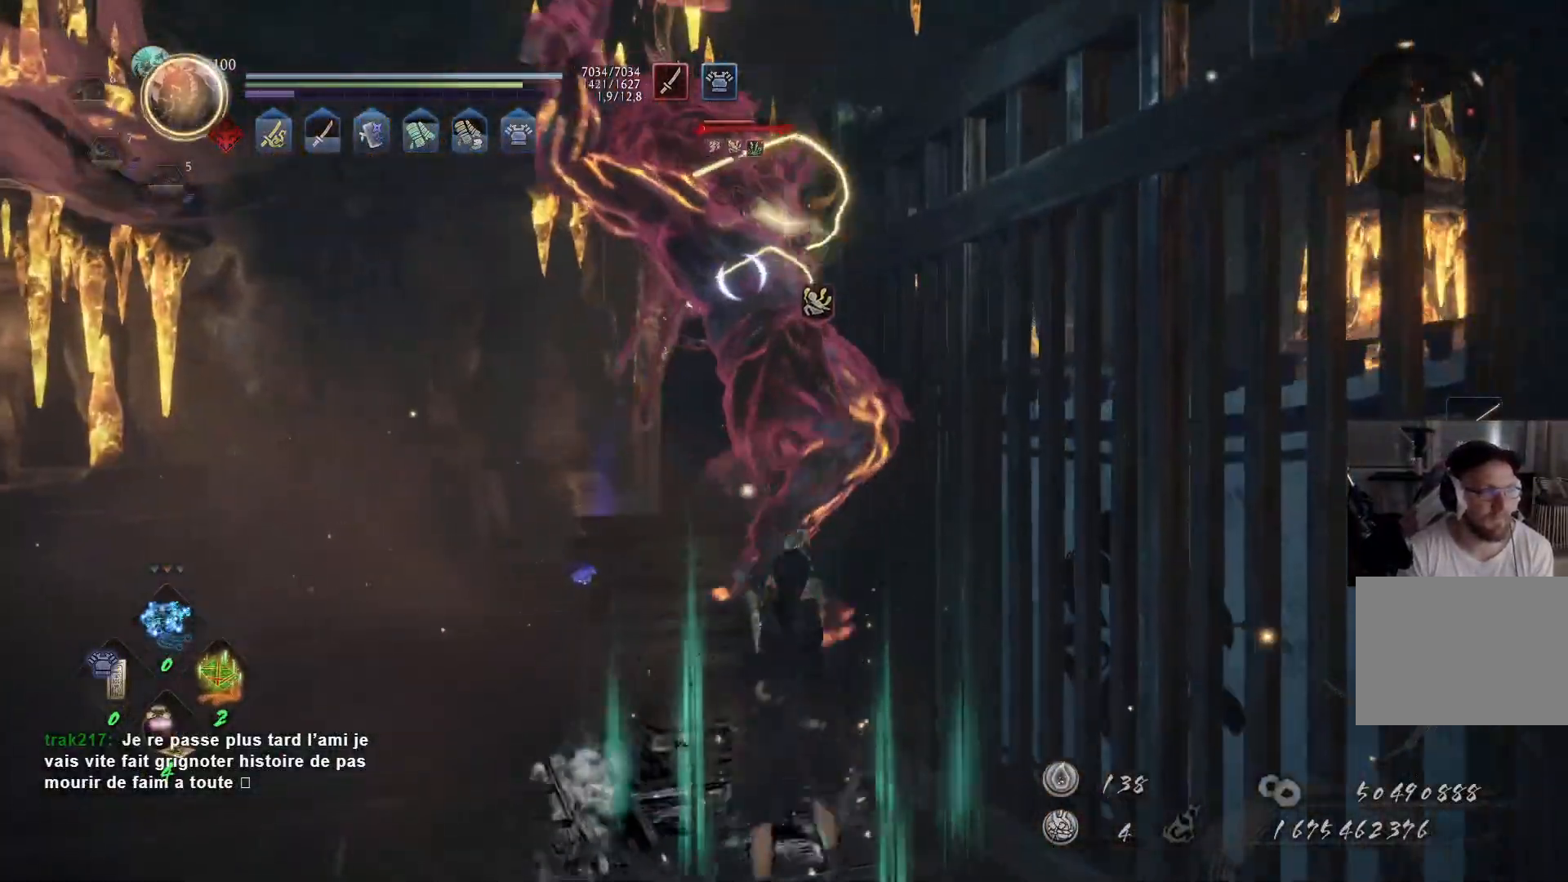
{"buttons": [], "left_stick": "left", "right_stick": "center", "events": [[17, "X", "up"], [67, "X", "down"], [167, "X", "up"], [233, "X", "down"], [350, "X", "up"], [400, "X", "down"], [500, "X", "up"]]}
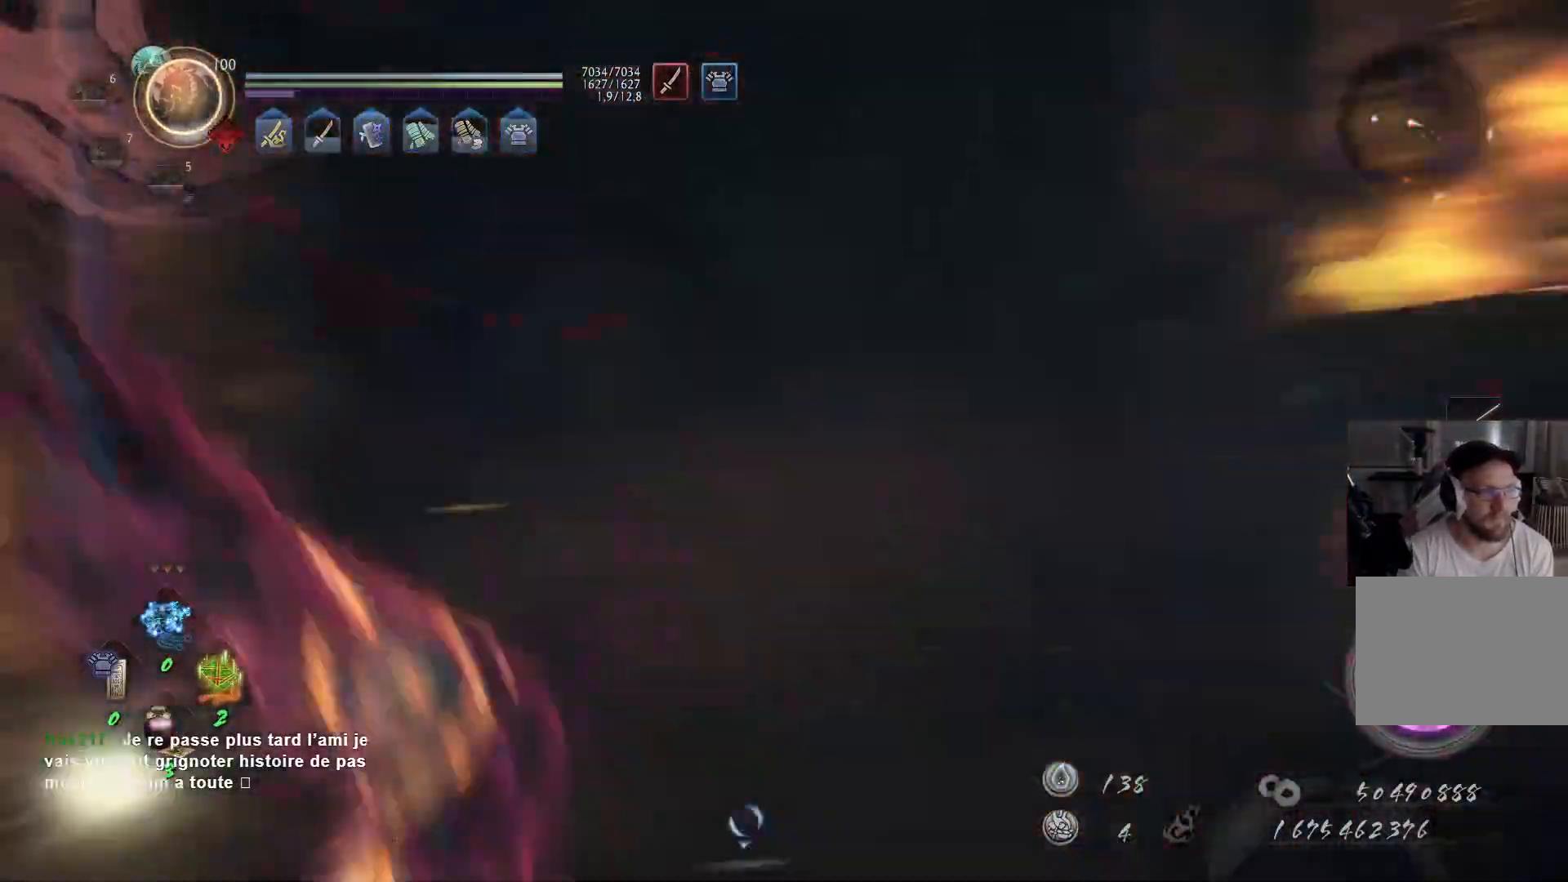
{"buttons": [], "left_stick": "up-left", "right_stick": "center", "events": [[67, "X", "down"], [133, "left_stick", "up-left"], [150, "X", "up"], [217, "X", "down"], [317, "X", "up"], [383, "X", "down"], [483, "X", "up"]]}
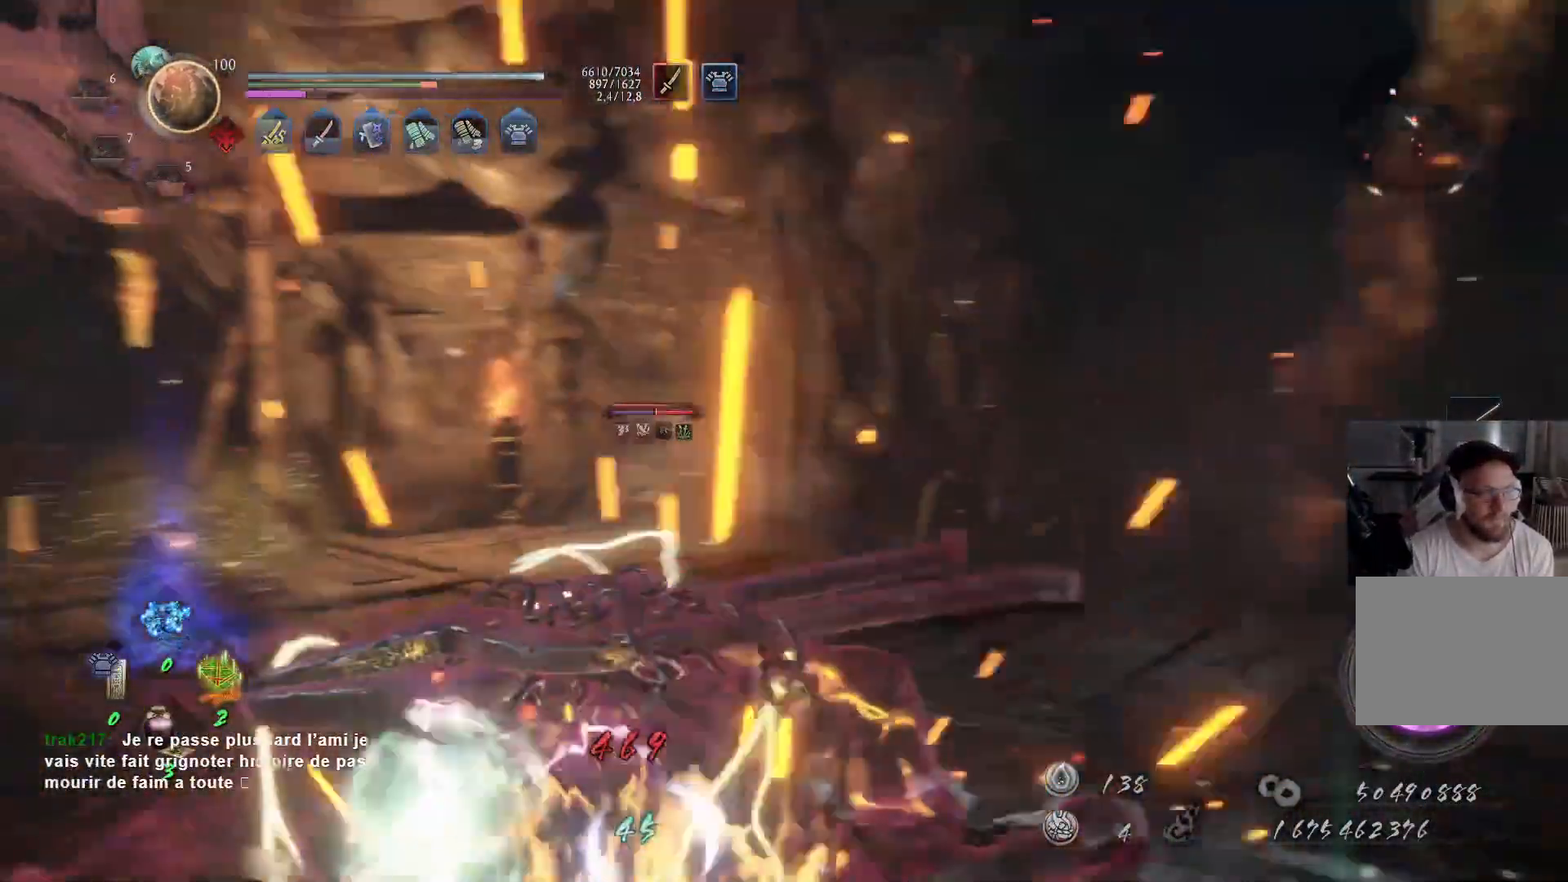
{"buttons": [], "left_stick": "up", "right_stick": "center", "events": [[50, "X", "down"], [150, "left_stick", "up"], [167, "X", "up"], [217, "X", "down"], [333, "X", "up"], [400, "X", "down"], [483, "X", "up"]]}